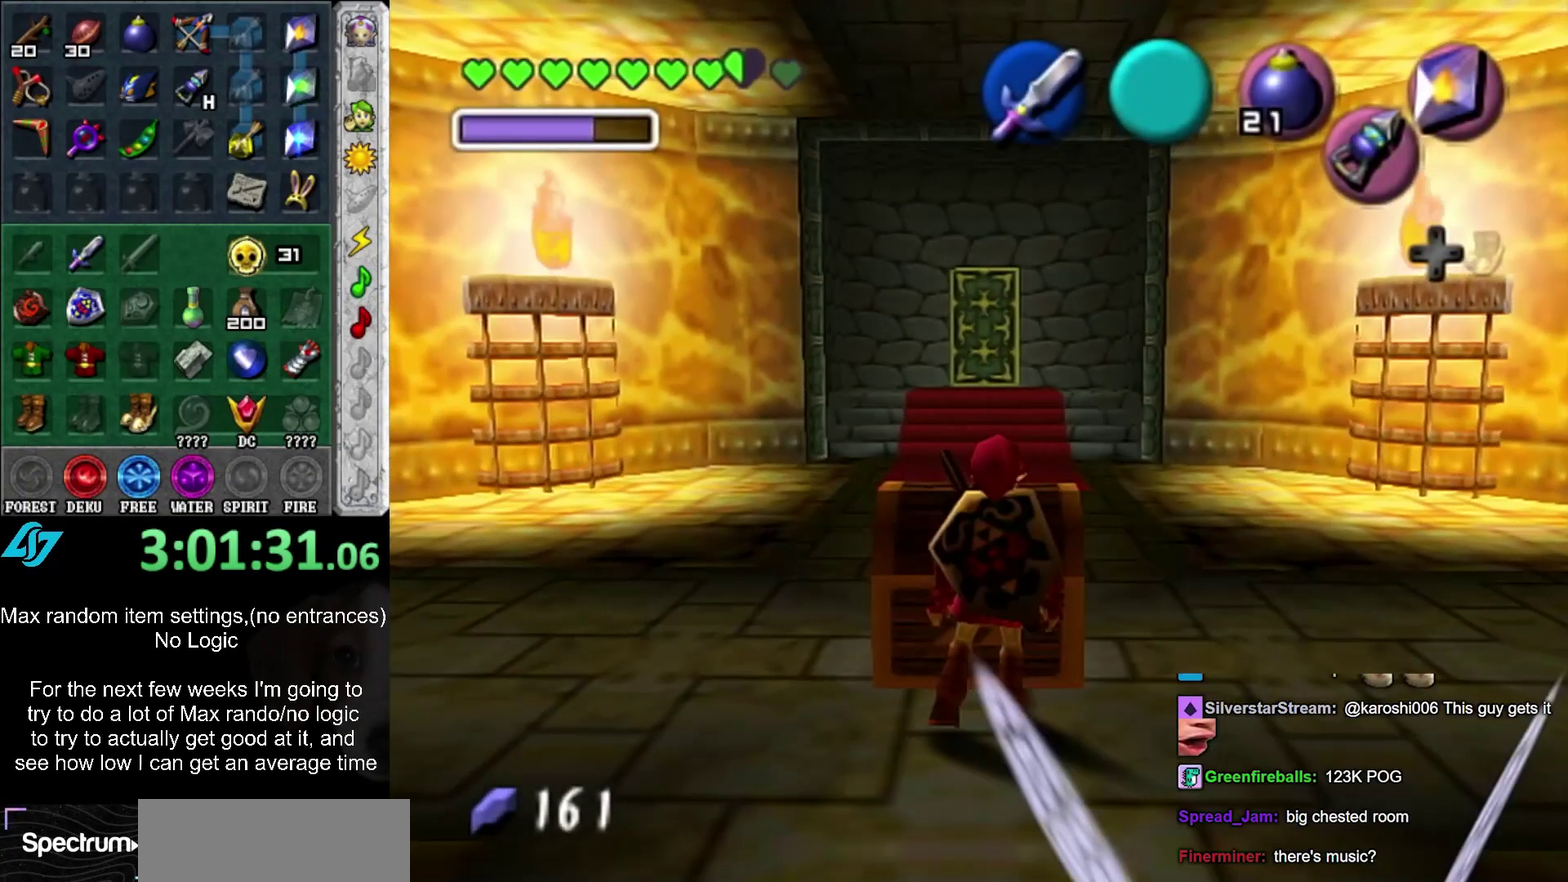
Gameplay with a controller (Xbox layout); each line is a JSON object with the inputs held at the frame after it. "events" lists button and stick changes between this image and that frame as [ms after this image, input, new state], when the widget could be followed in between. Not read: DPAD_DOWN DPAD_LEFT DPAD_RIGHT DPAD_UP L3 R2 R3.
{"buttons": [], "left_stick": "center", "right_stick": "center", "events": []}
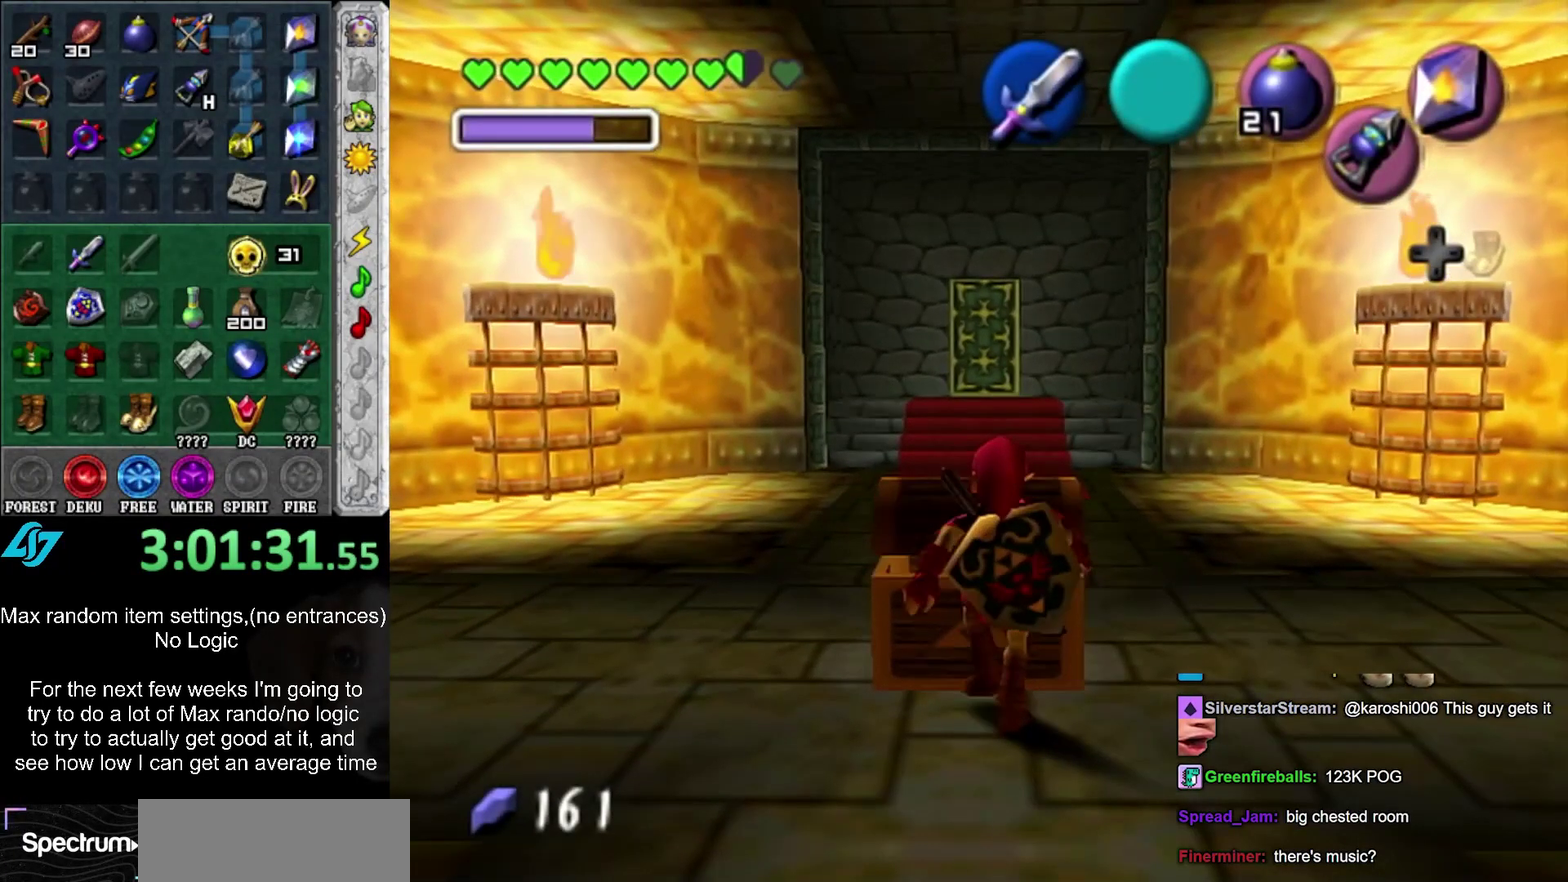
{"buttons": [], "left_stick": "center", "right_stick": "center", "events": []}
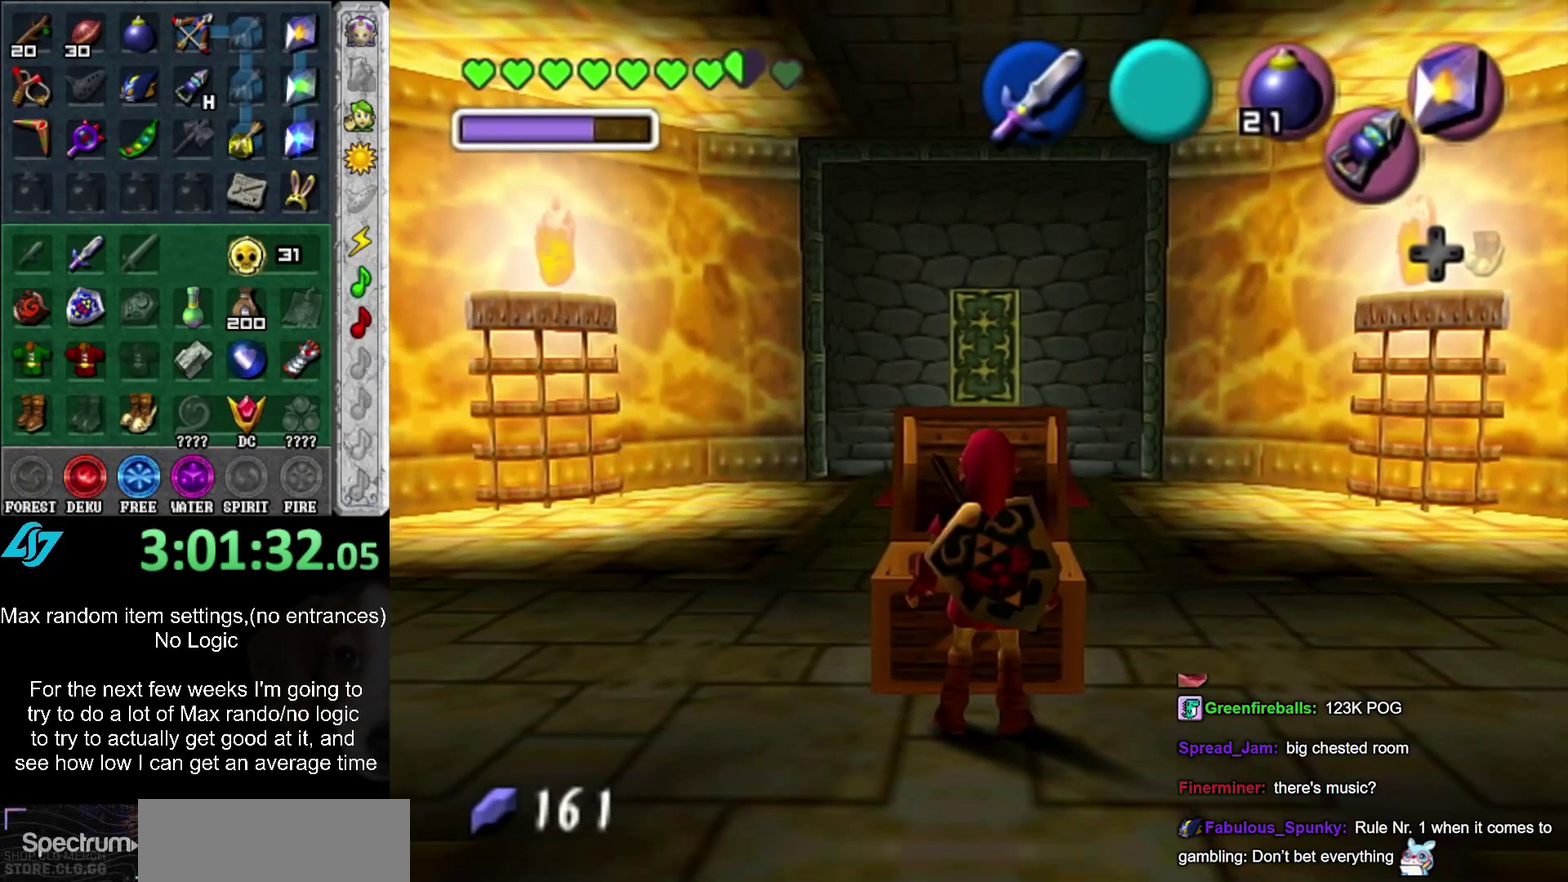
{"buttons": [], "left_stick": "down", "right_stick": "center", "events": [[417, "left_stick", "down"]]}
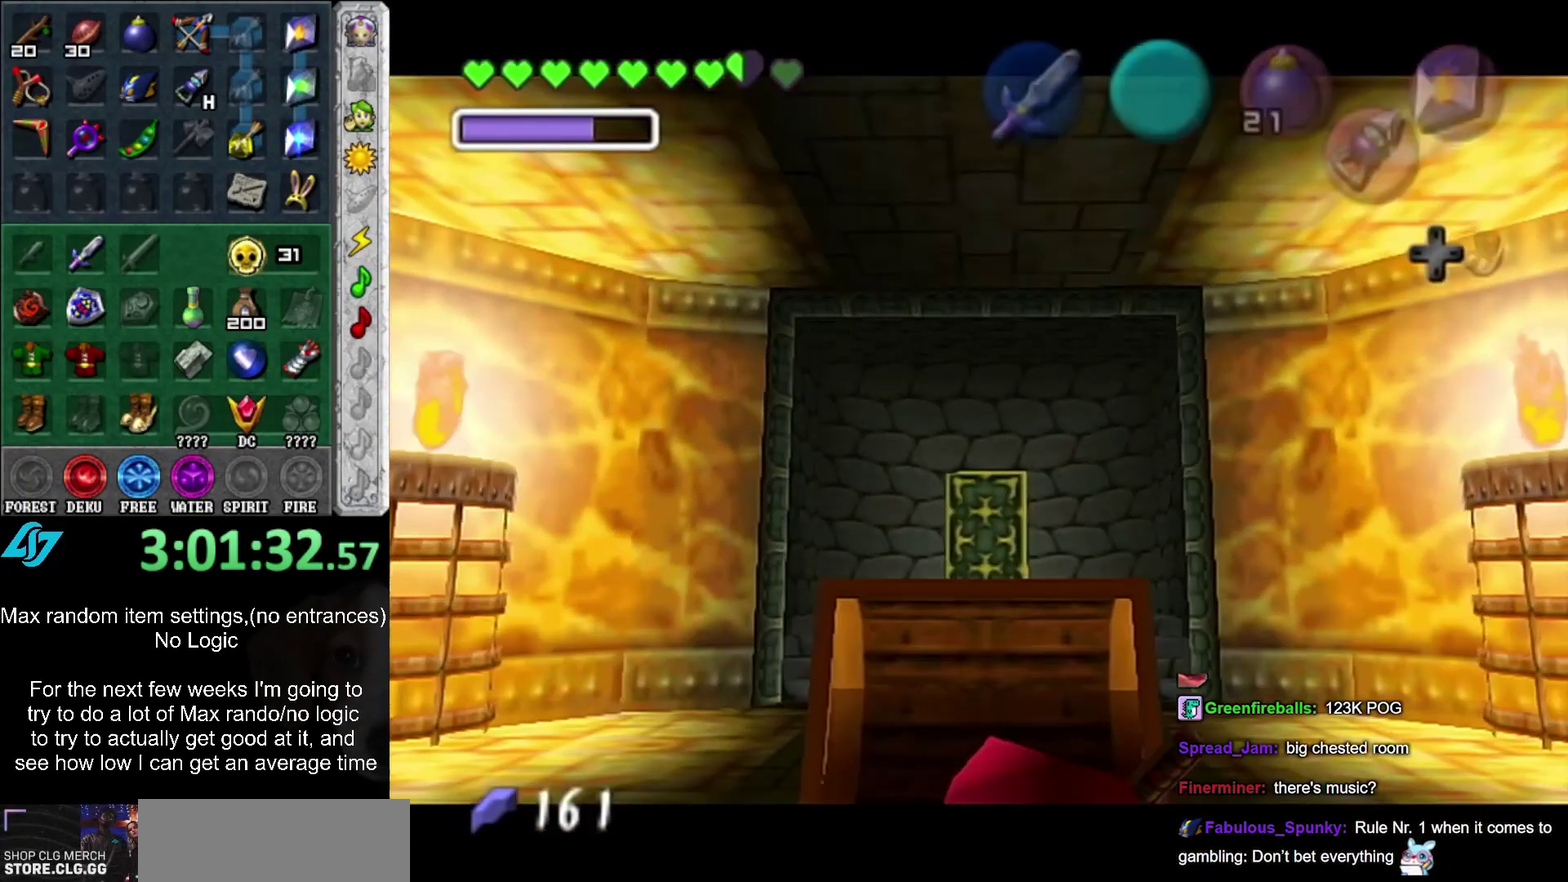
{"buttons": ["A", "SELECT"], "left_stick": "down", "right_stick": "center", "events": [[183, "A", "down"], [183, "SELECT", "down"], [233, "A", "up"], [233, "SELECT", "up"], [300, "A", "down"], [300, "SELECT", "down"], [400, "A", "up"], [400, "SELECT", "up"], [467, "A", "down"], [467, "SELECT", "down"]]}
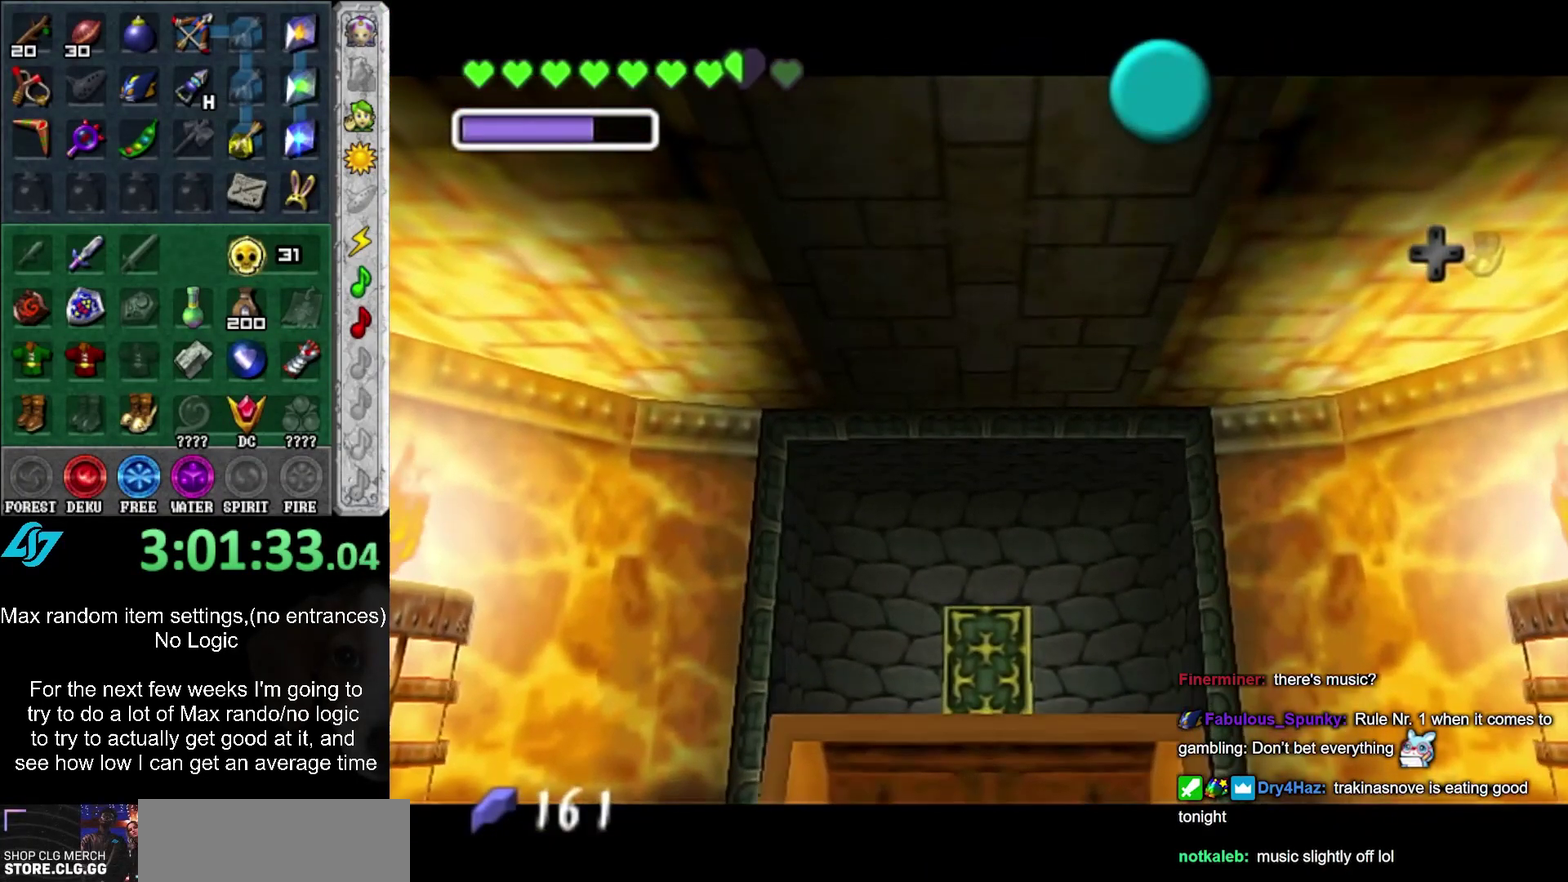
{"buttons": [], "left_stick": "down", "right_stick": "center", "events": [[17, "A", "up"], [17, "SELECT", "up"], [117, "A", "down"], [117, "SELECT", "down"], [183, "A", "up"], [183, "SELECT", "up"], [250, "A", "down"], [250, "SELECT", "down"], [333, "A", "up"], [333, "SELECT", "up"], [433, "A", "down"], [433, "SELECT", "down"], [500, "A", "up"], [500, "SELECT", "up"]]}
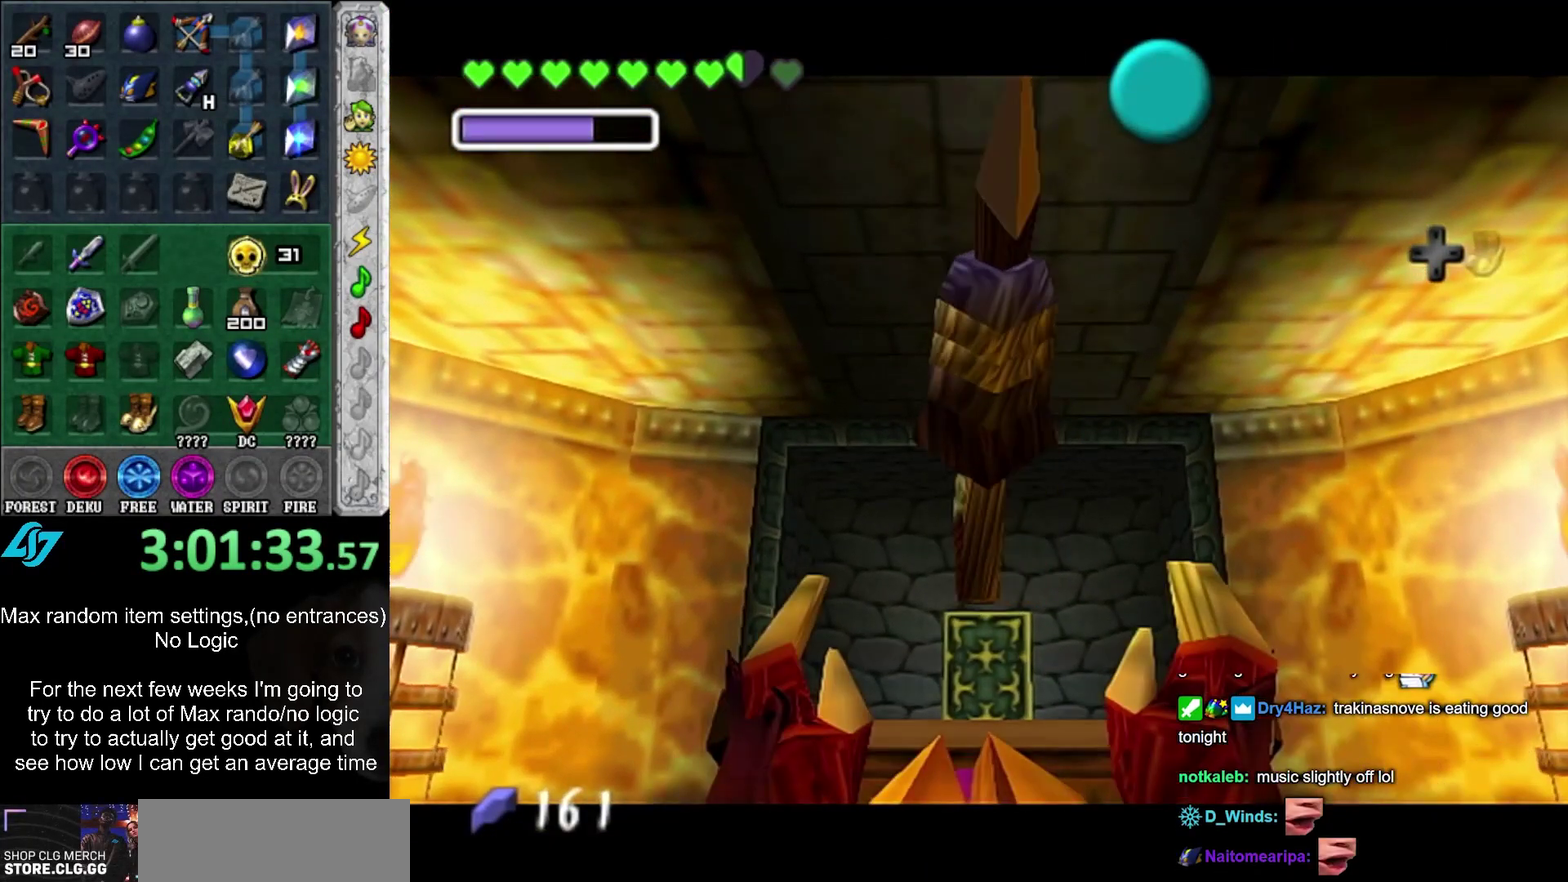
{"buttons": ["A", "SELECT"], "left_stick": "down", "right_stick": "center", "events": [[50, "A", "down"], [50, "SELECT", "down"], [150, "A", "up"], [150, "SELECT", "up"], [500, "A", "down"], [500, "SELECT", "down"]]}
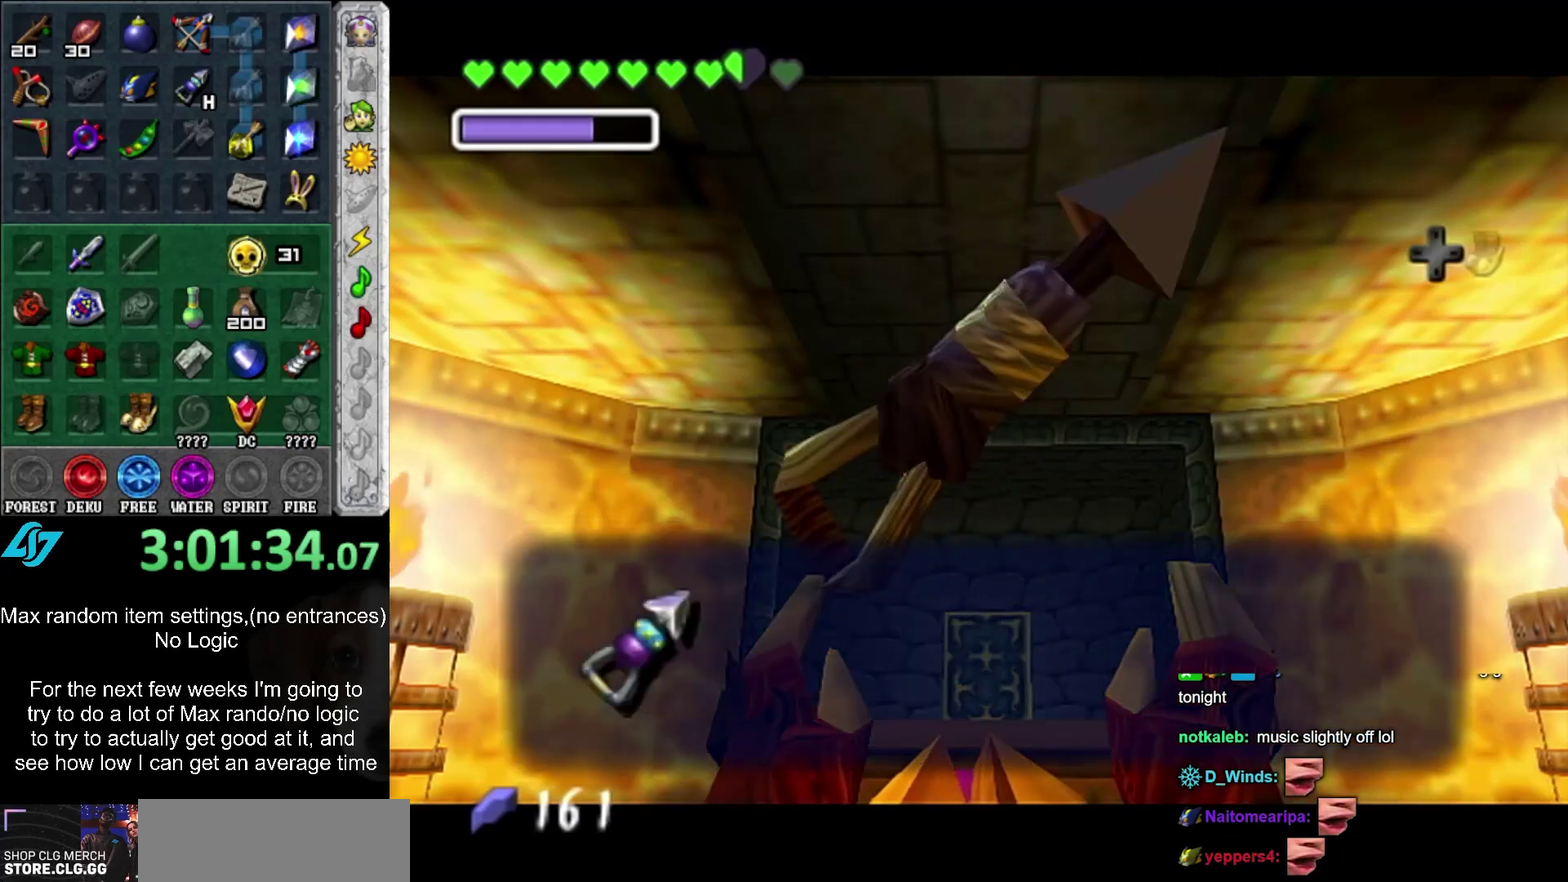
{"buttons": ["L1"], "left_stick": "center", "right_stick": "center", "events": [[83, "A", "up"], [83, "SELECT", "up"], [367, "L1", "down"], [400, "left_stick", "center"]]}
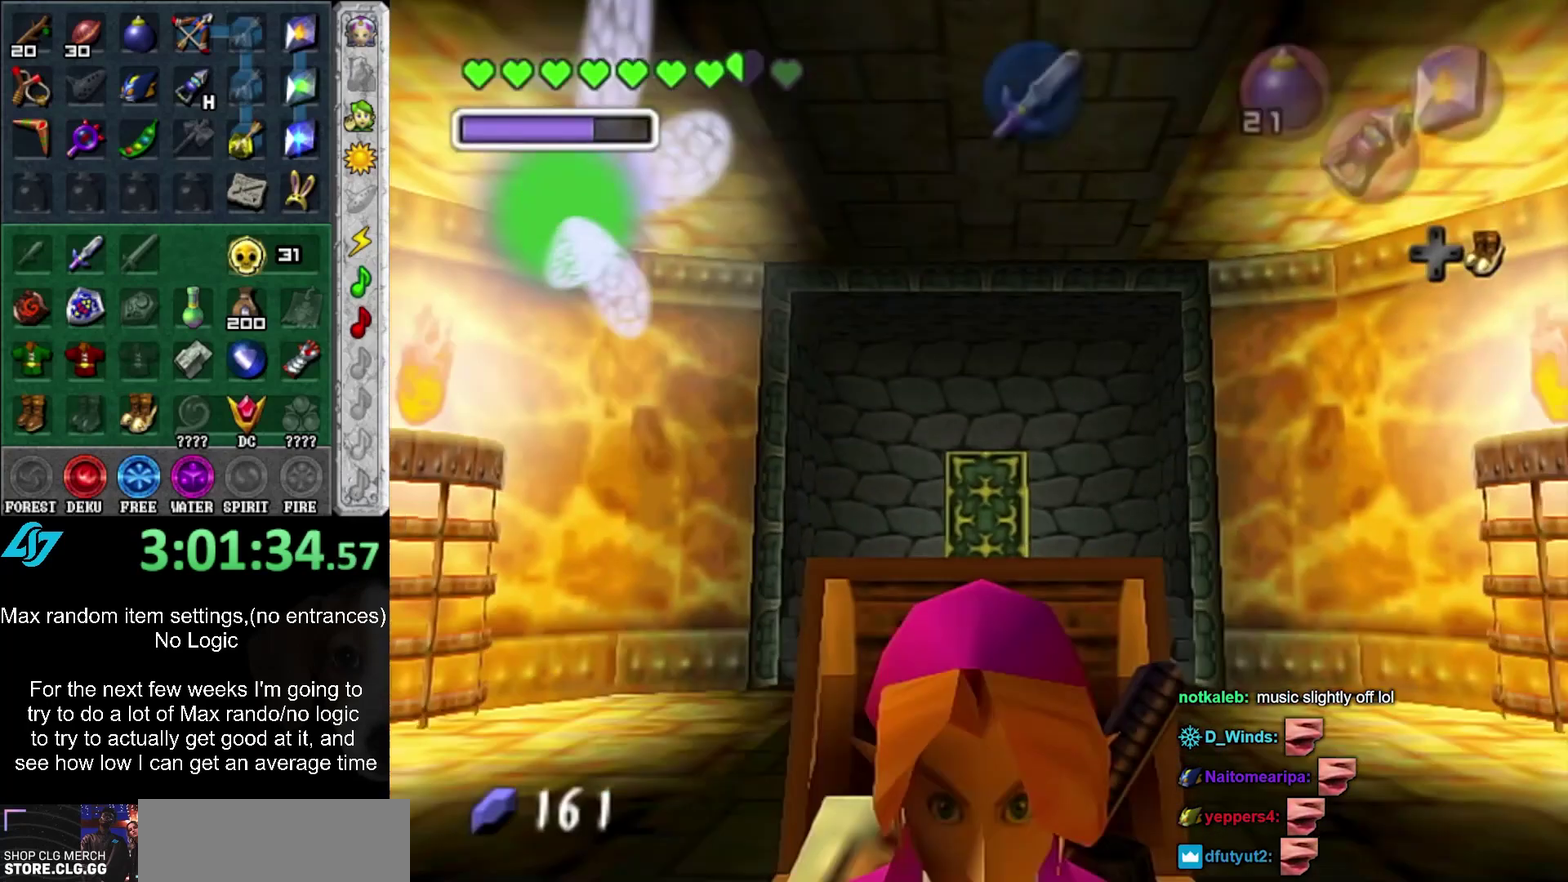
{"buttons": [], "left_stick": "up", "right_stick": "center", "events": [[67, "L1", "up"], [100, "left_stick", "up"]]}
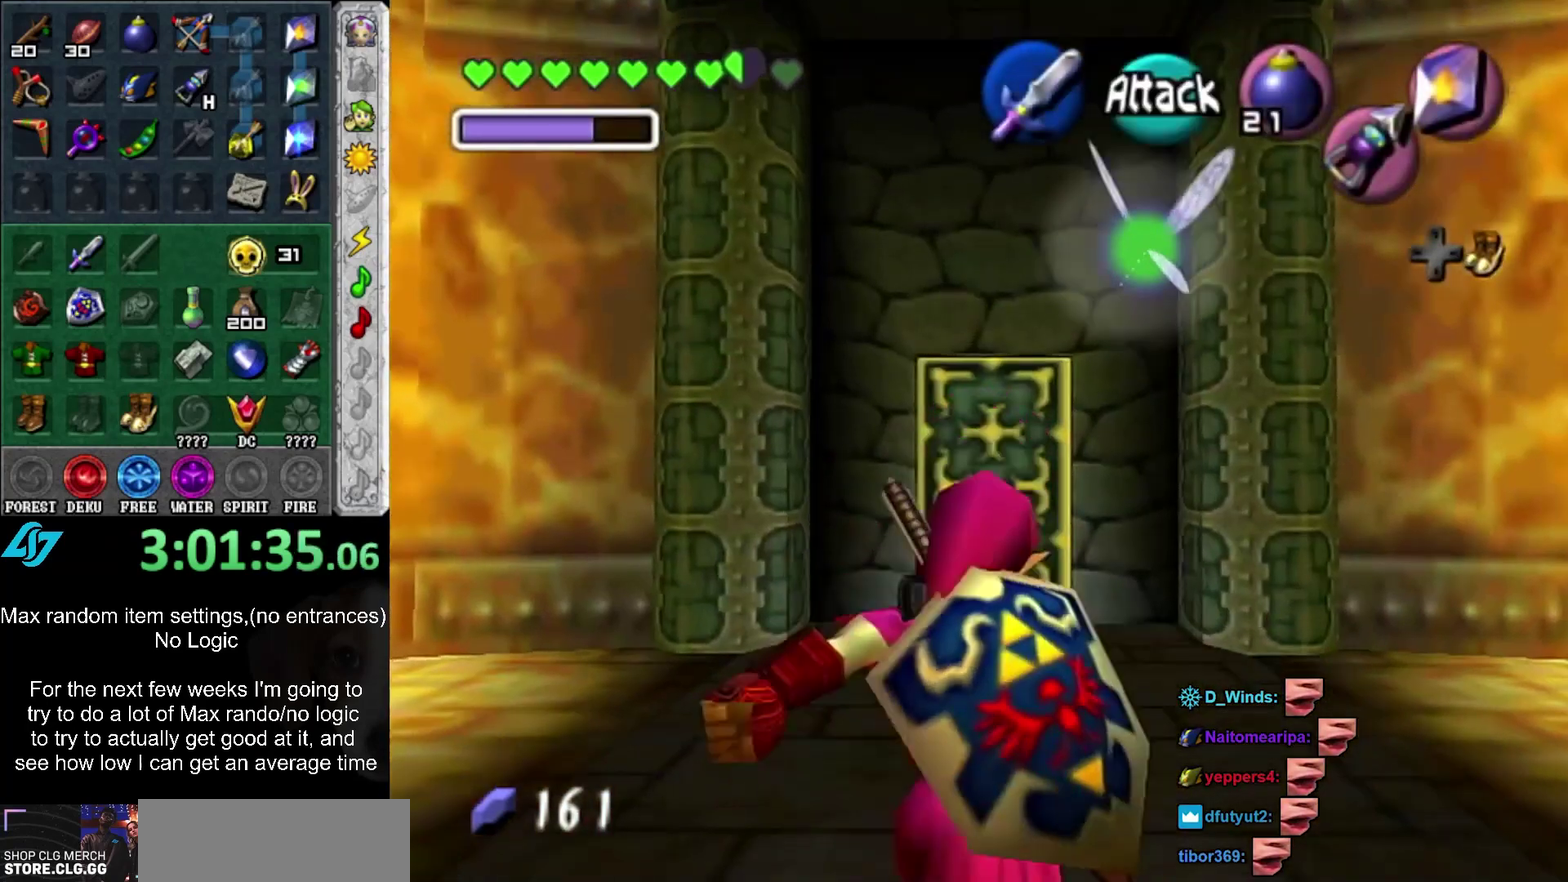
{"buttons": [], "left_stick": "up", "right_stick": "center", "events": []}
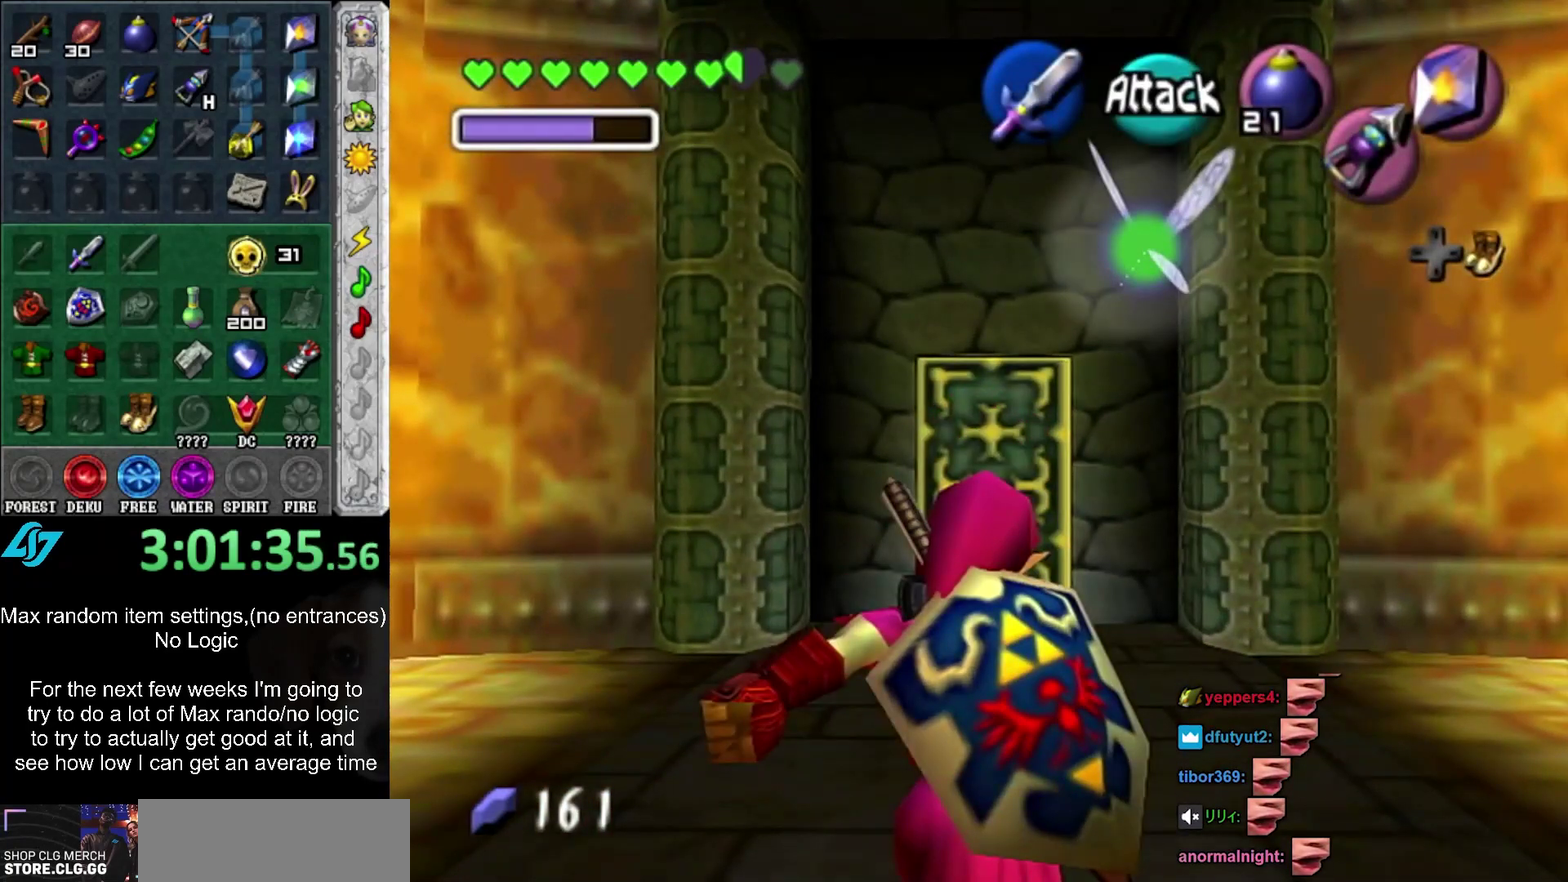
{"buttons": [], "left_stick": "center", "right_stick": "center", "events": [[83, "left_stick", "center"]]}
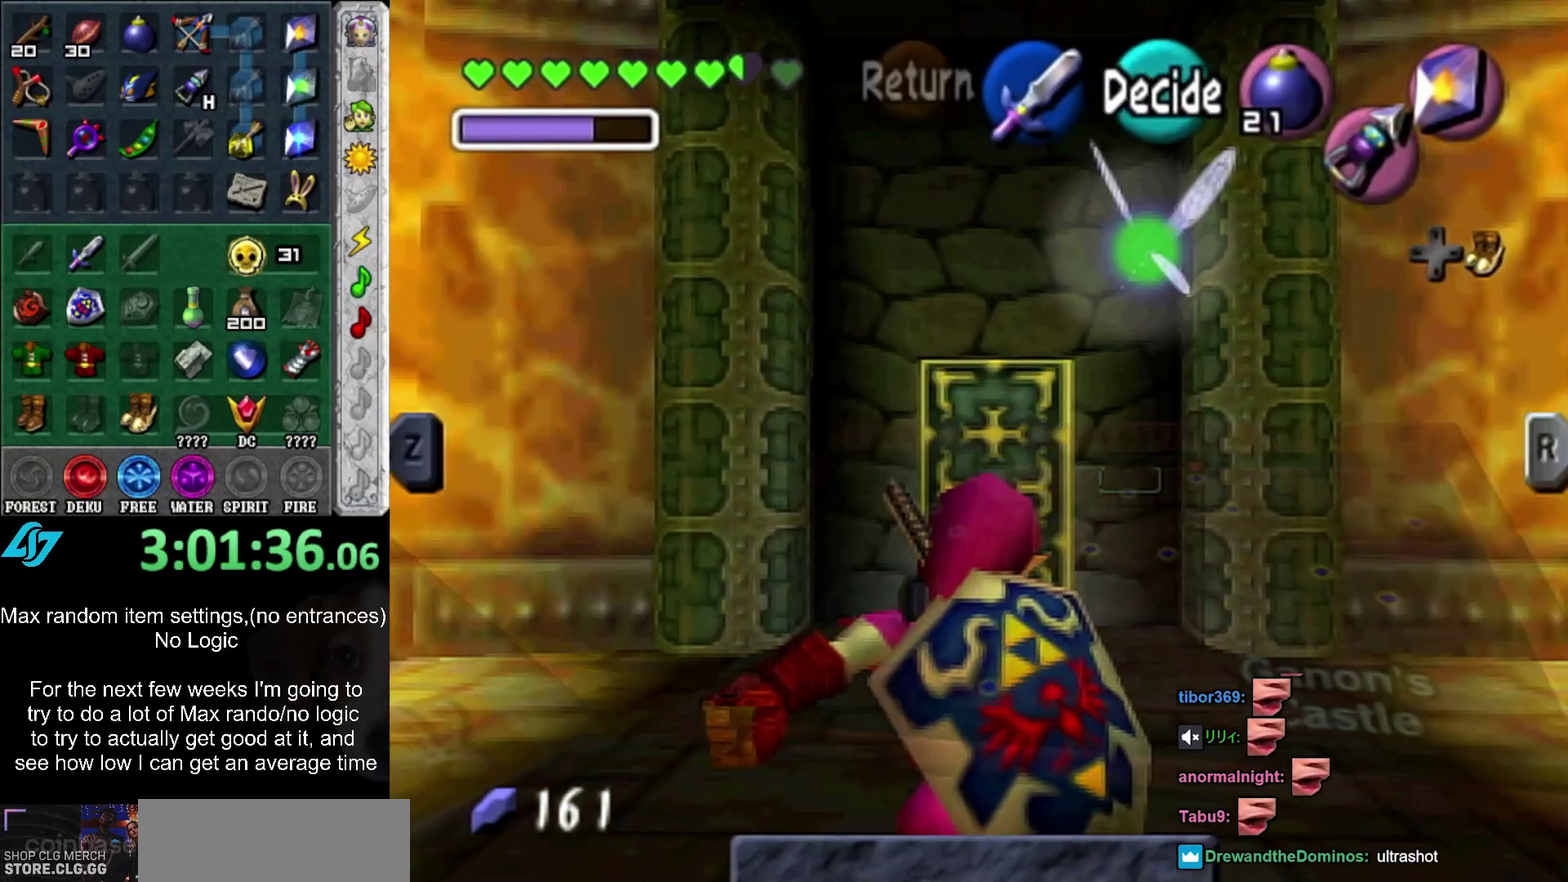
{"buttons": [], "left_stick": "center", "right_stick": "center", "events": [[367, "SELECT", "down"], [433, "SELECT", "up"]]}
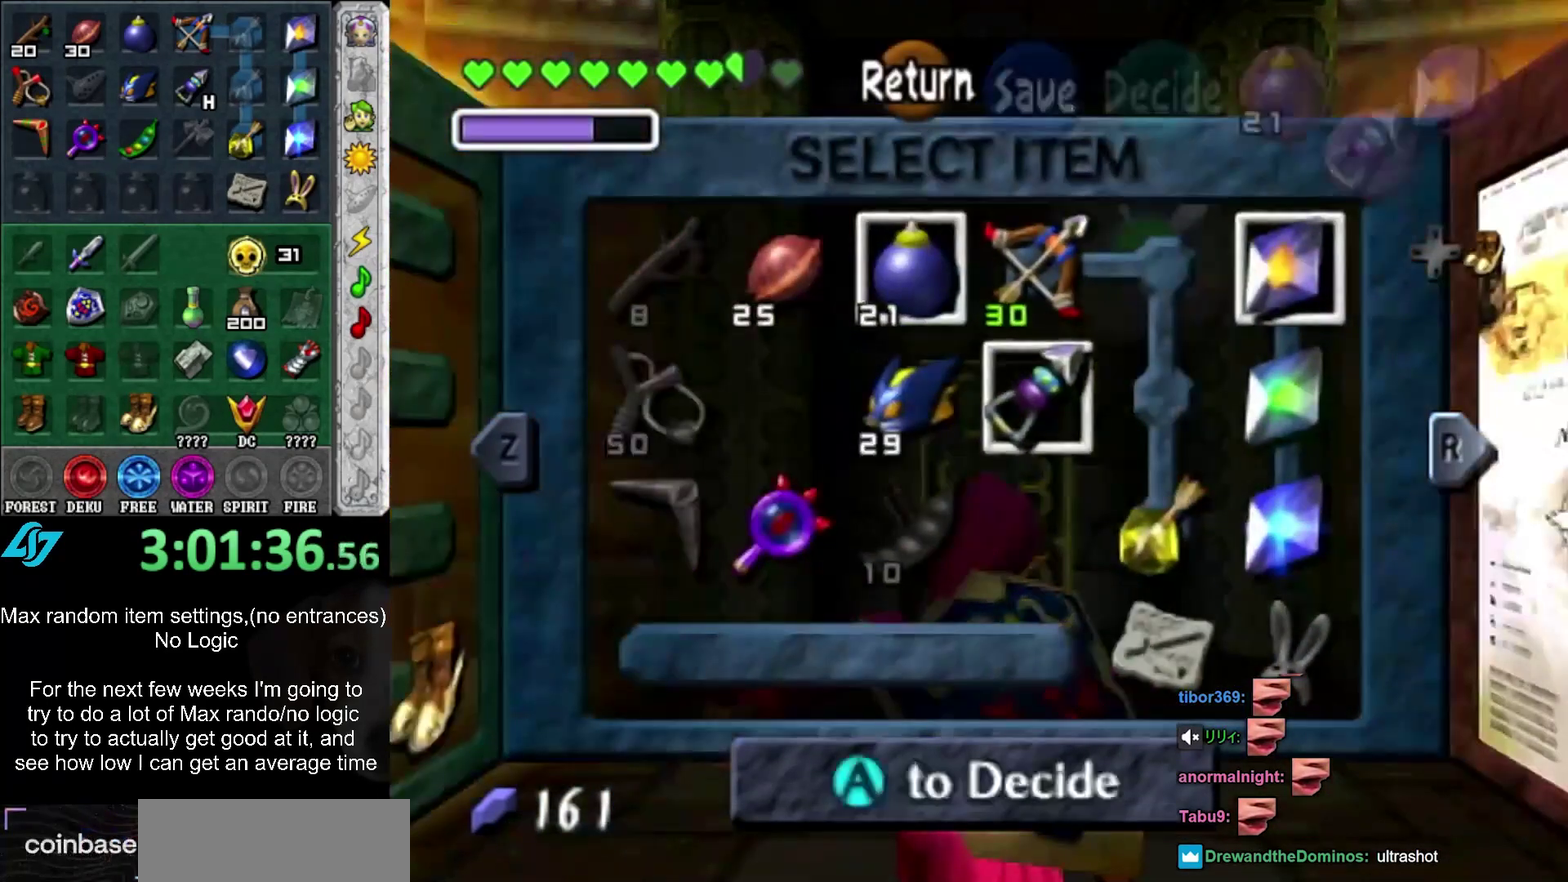
{"buttons": [], "left_stick": "center", "right_stick": "center", "events": [[117, "A", "down"], [183, "A", "up"], [233, "A", "down"], [300, "A", "up"], [367, "A", "down"], [433, "A", "up"]]}
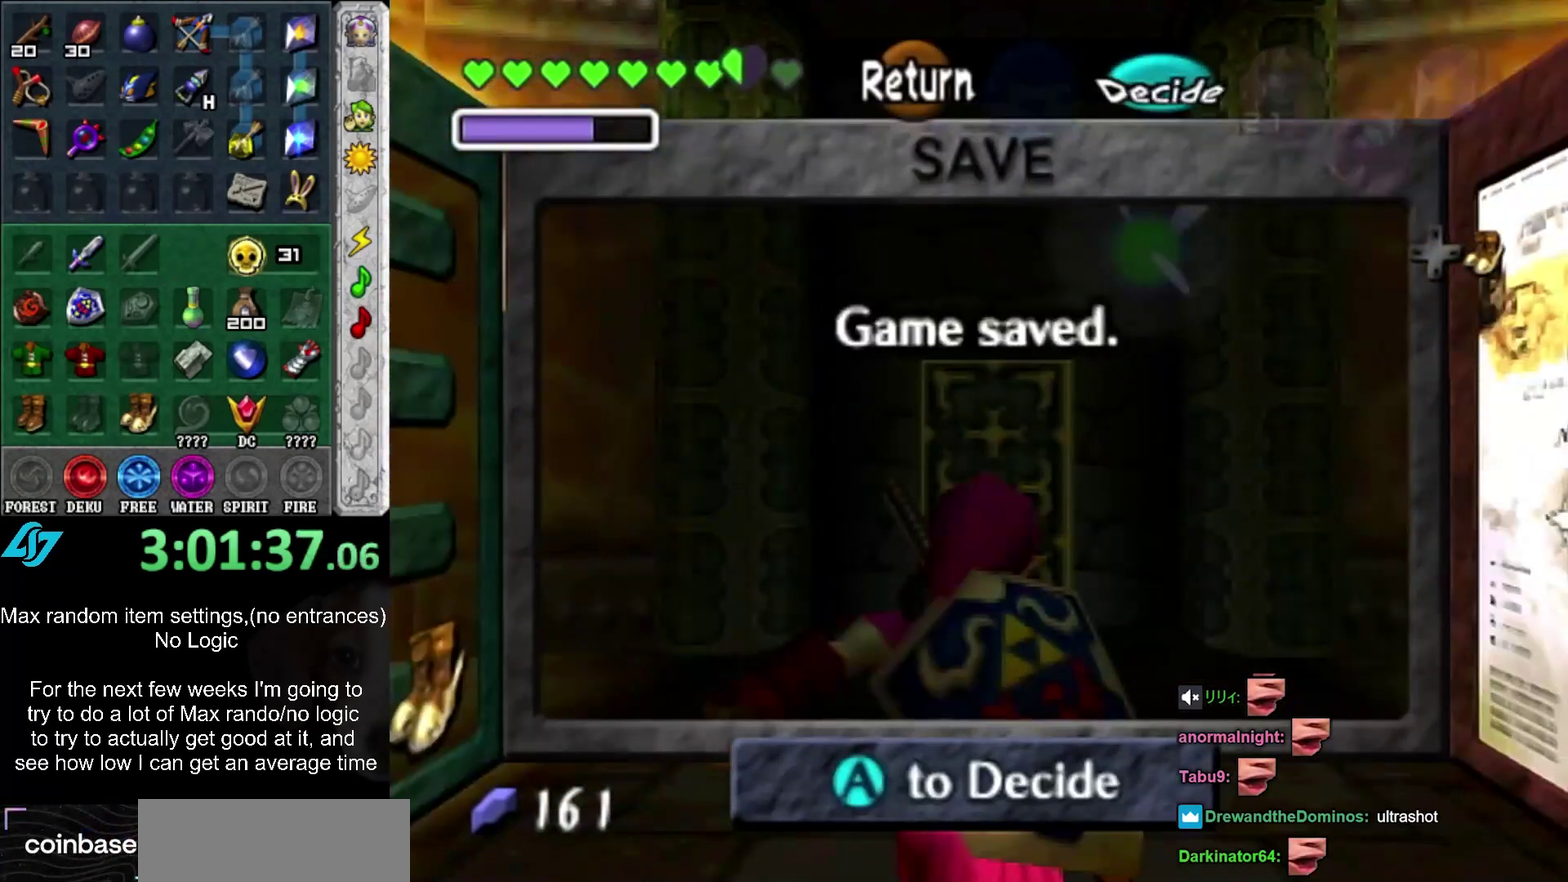
{"buttons": [], "left_stick": "center", "right_stick": "center", "events": []}
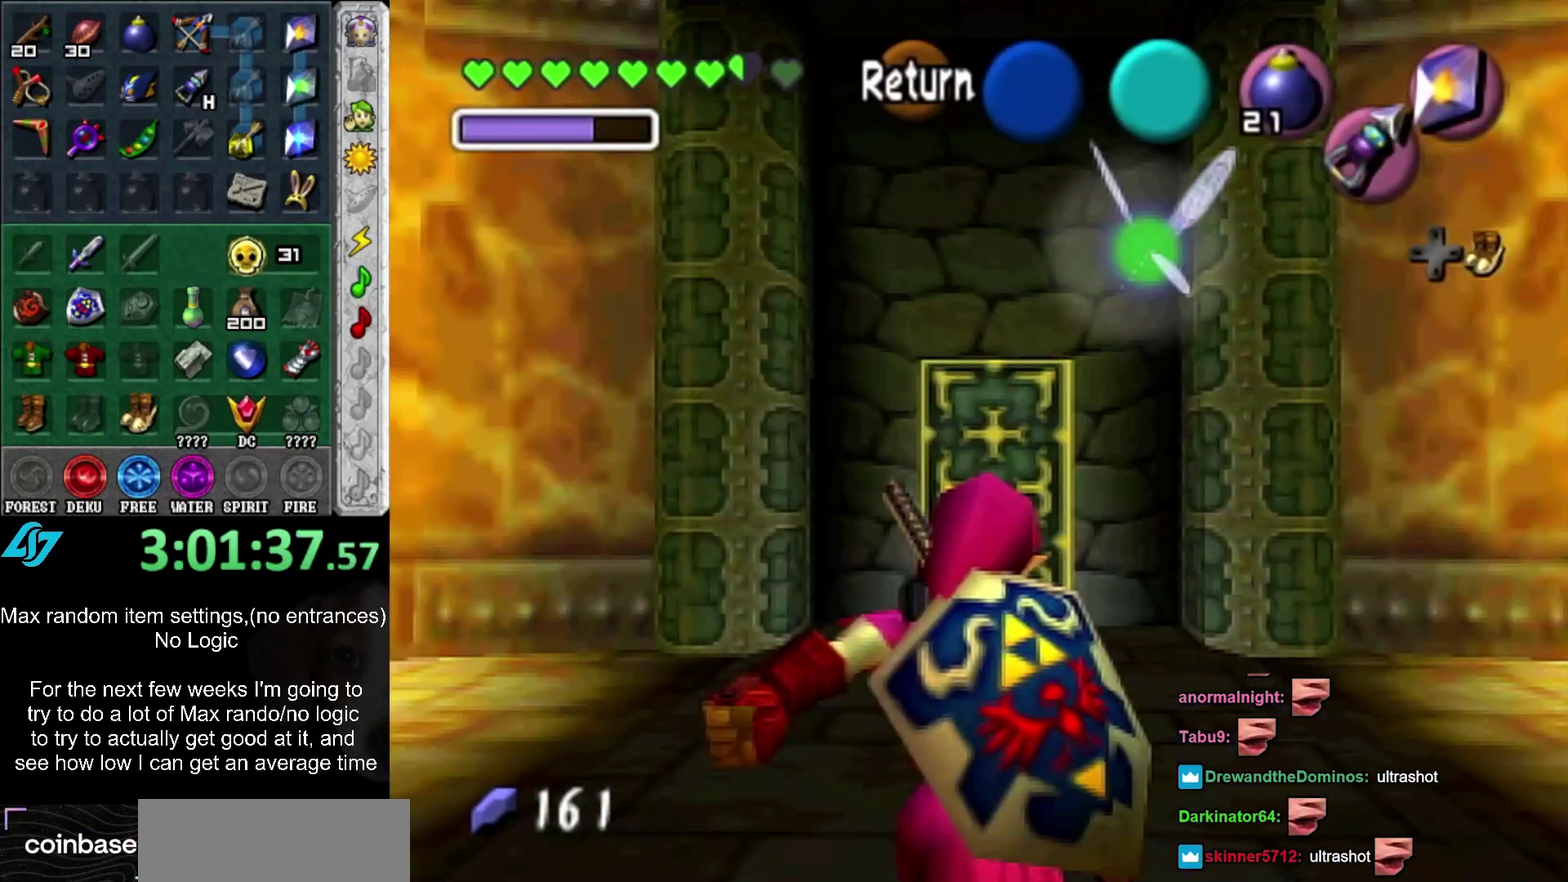
{"buttons": [], "left_stick": "center", "right_stick": "center", "events": []}
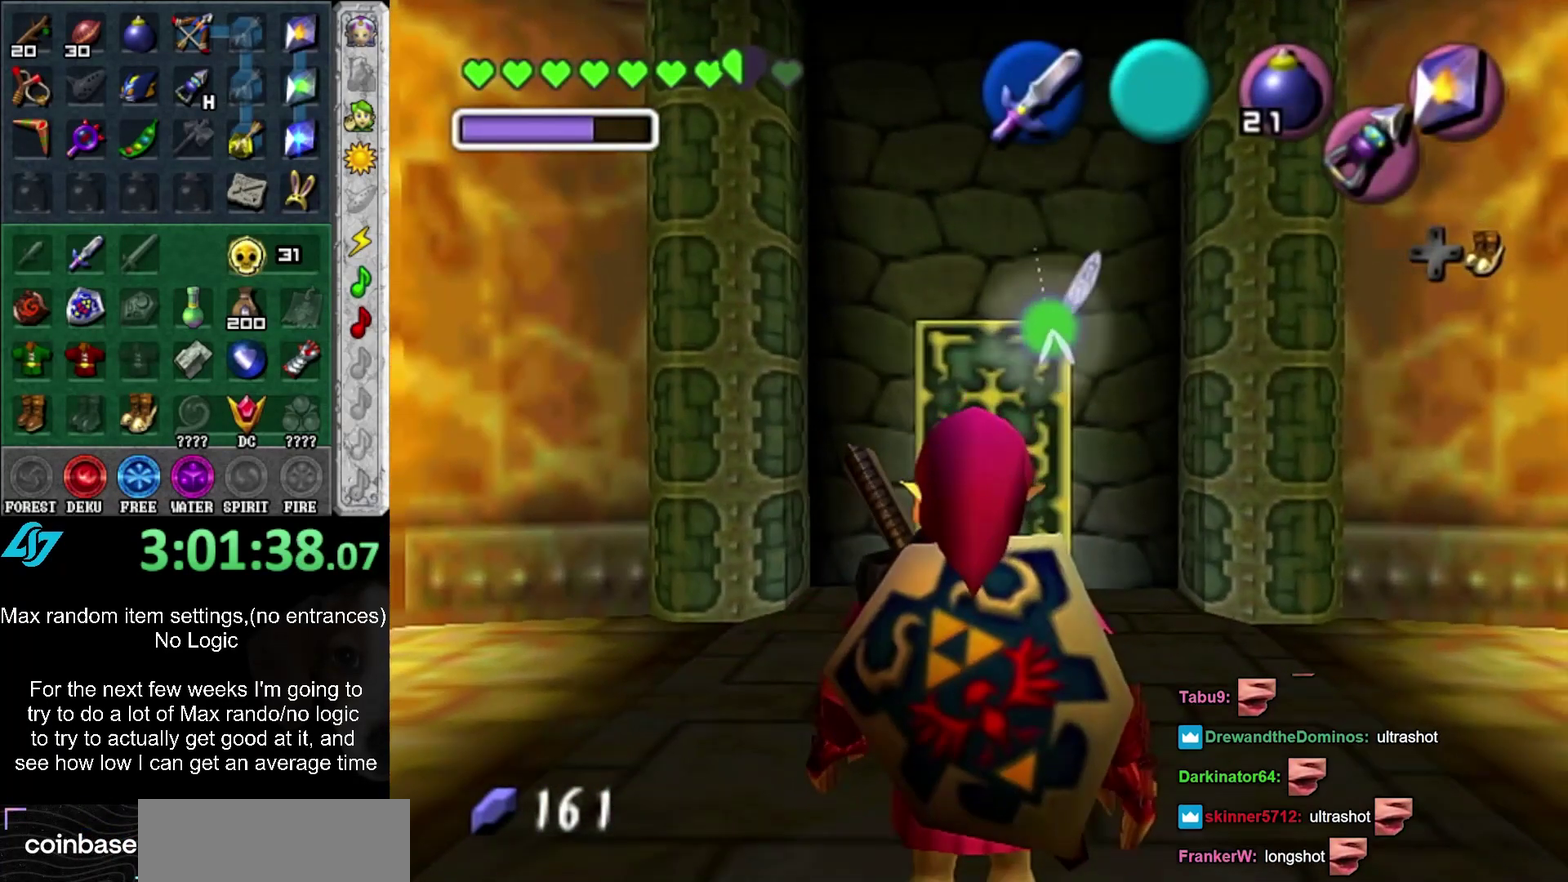
{"buttons": [], "left_stick": "center", "right_stick": "center", "events": []}
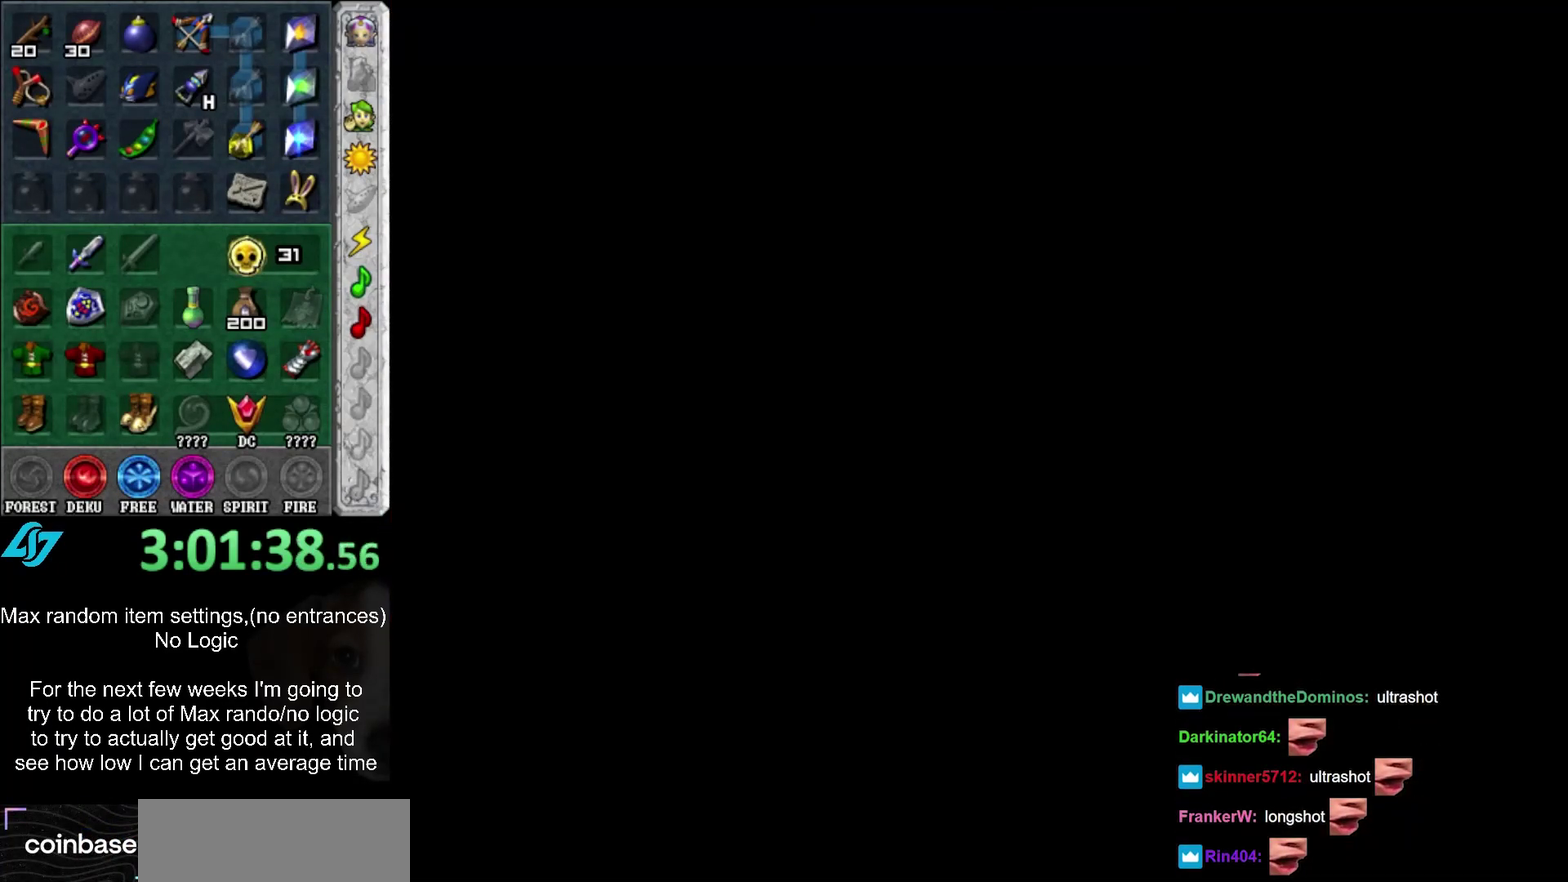
{"buttons": [], "left_stick": "center", "right_stick": "center", "events": []}
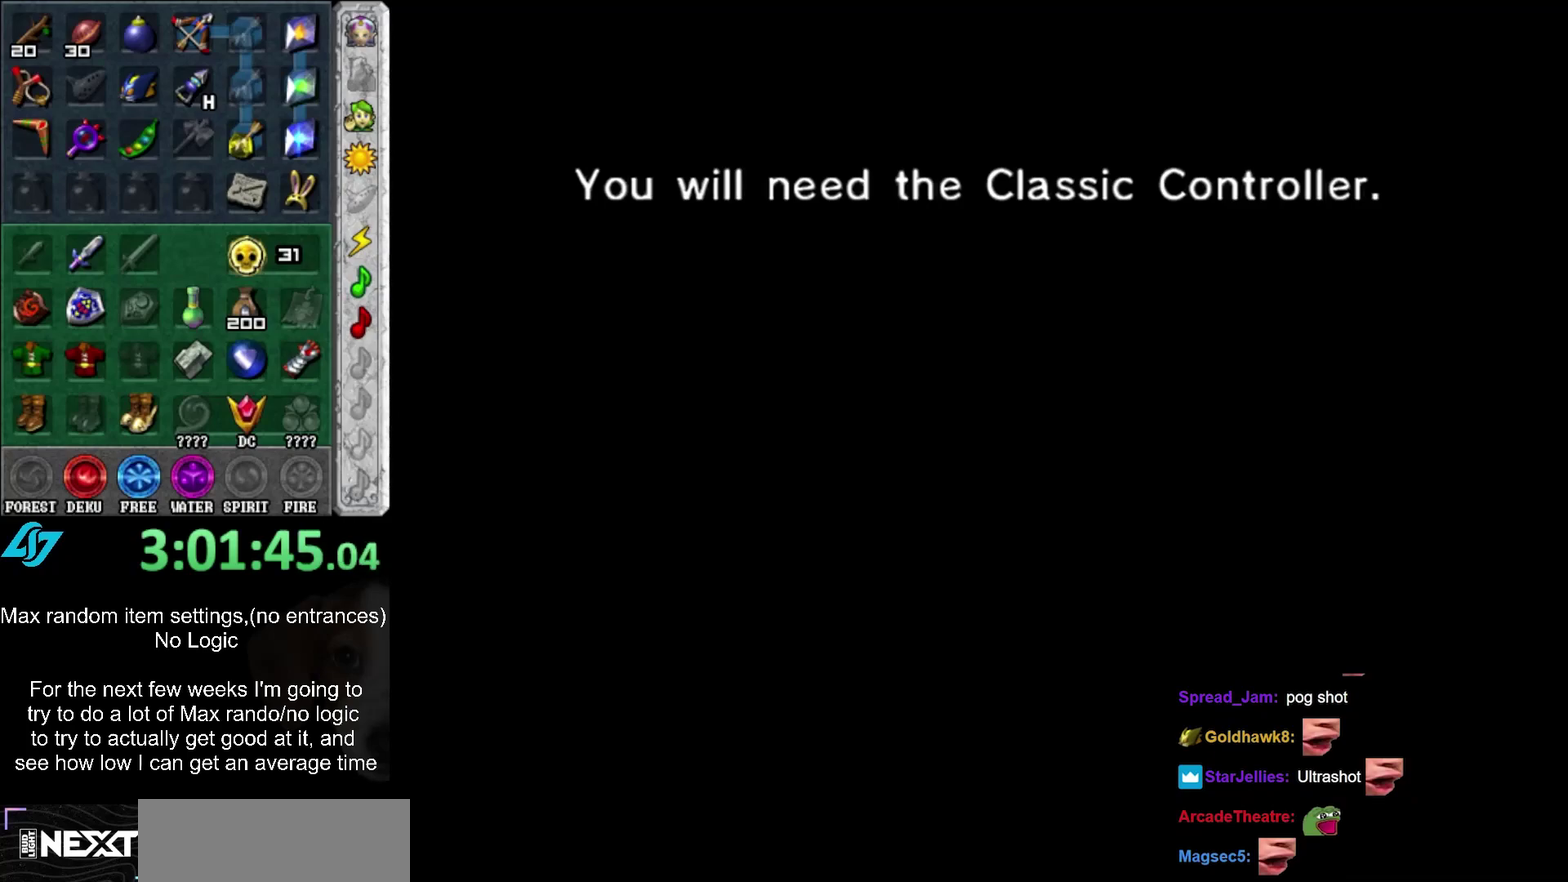
{"buttons": [], "left_stick": "center", "right_stick": "center", "events": []}
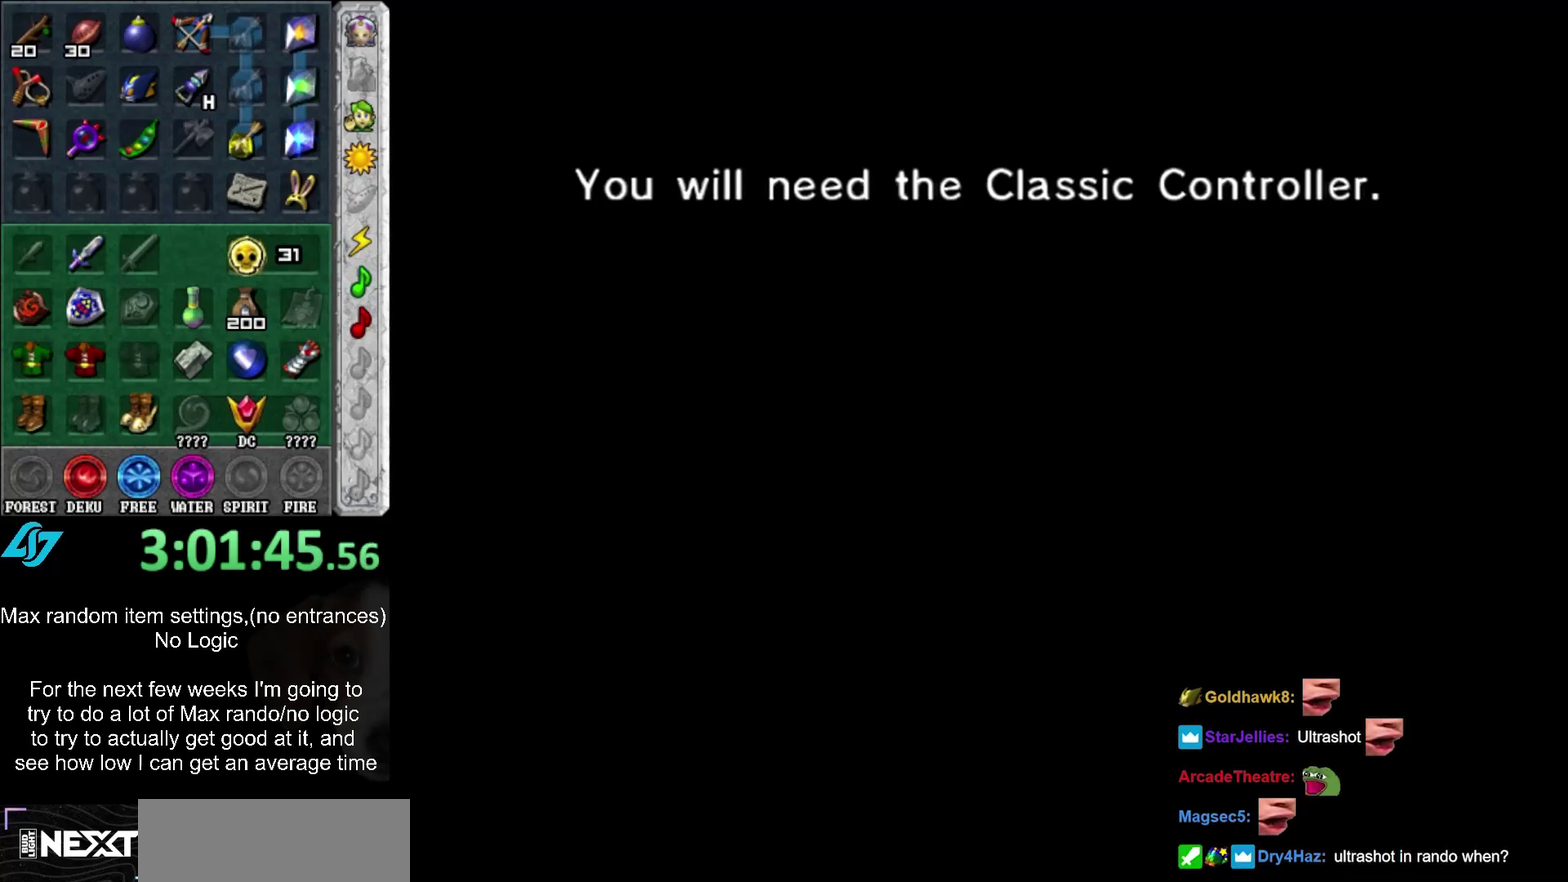
{"buttons": [], "left_stick": "center", "right_stick": "center", "events": []}
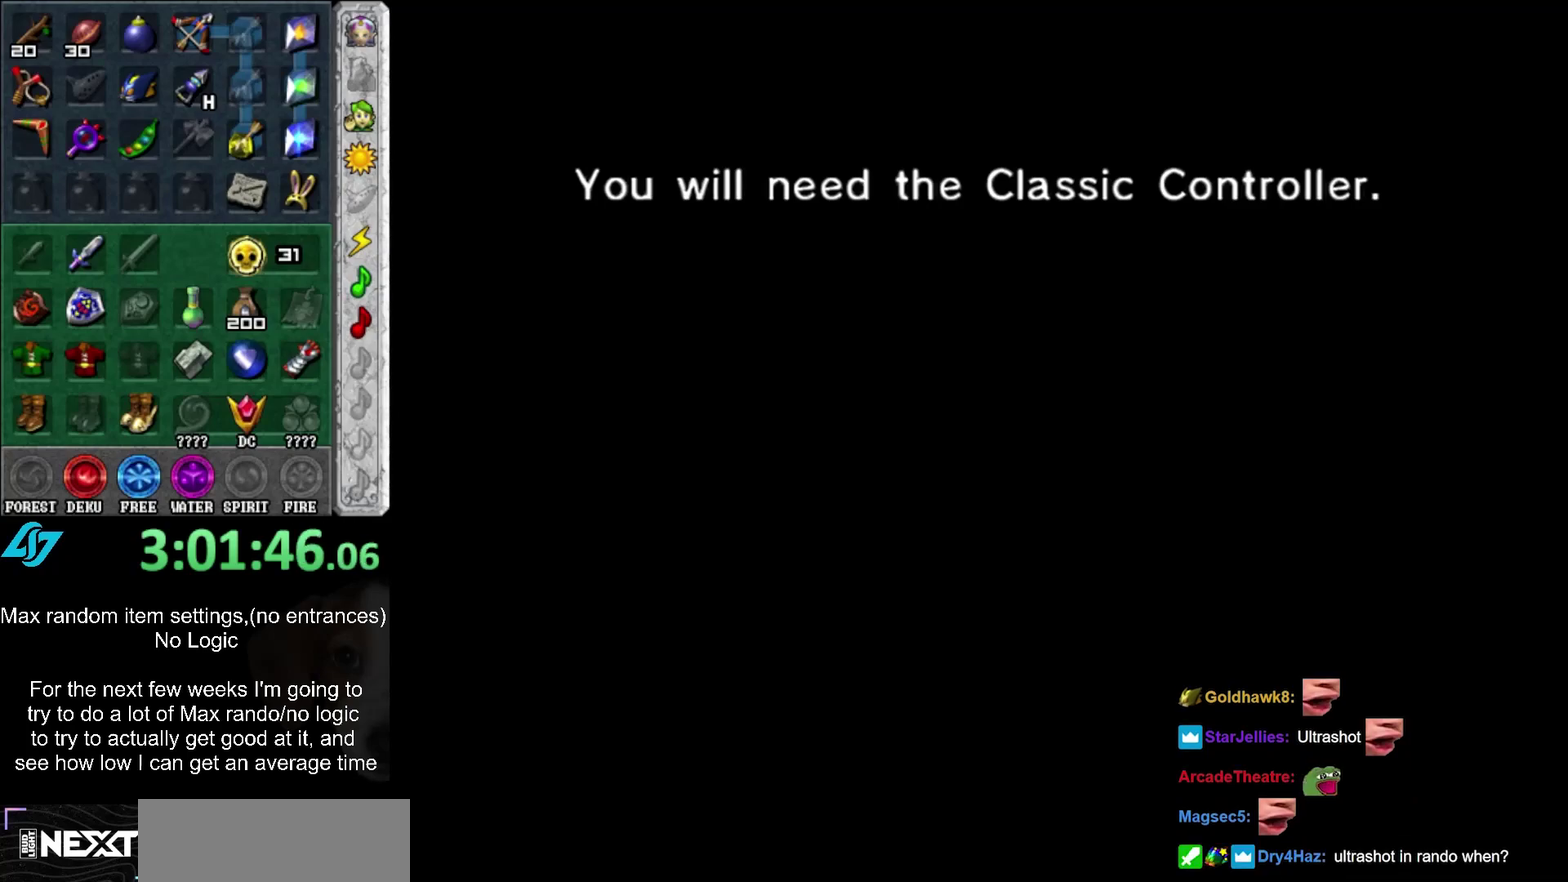
{"buttons": [], "left_stick": "center", "right_stick": "center", "events": []}
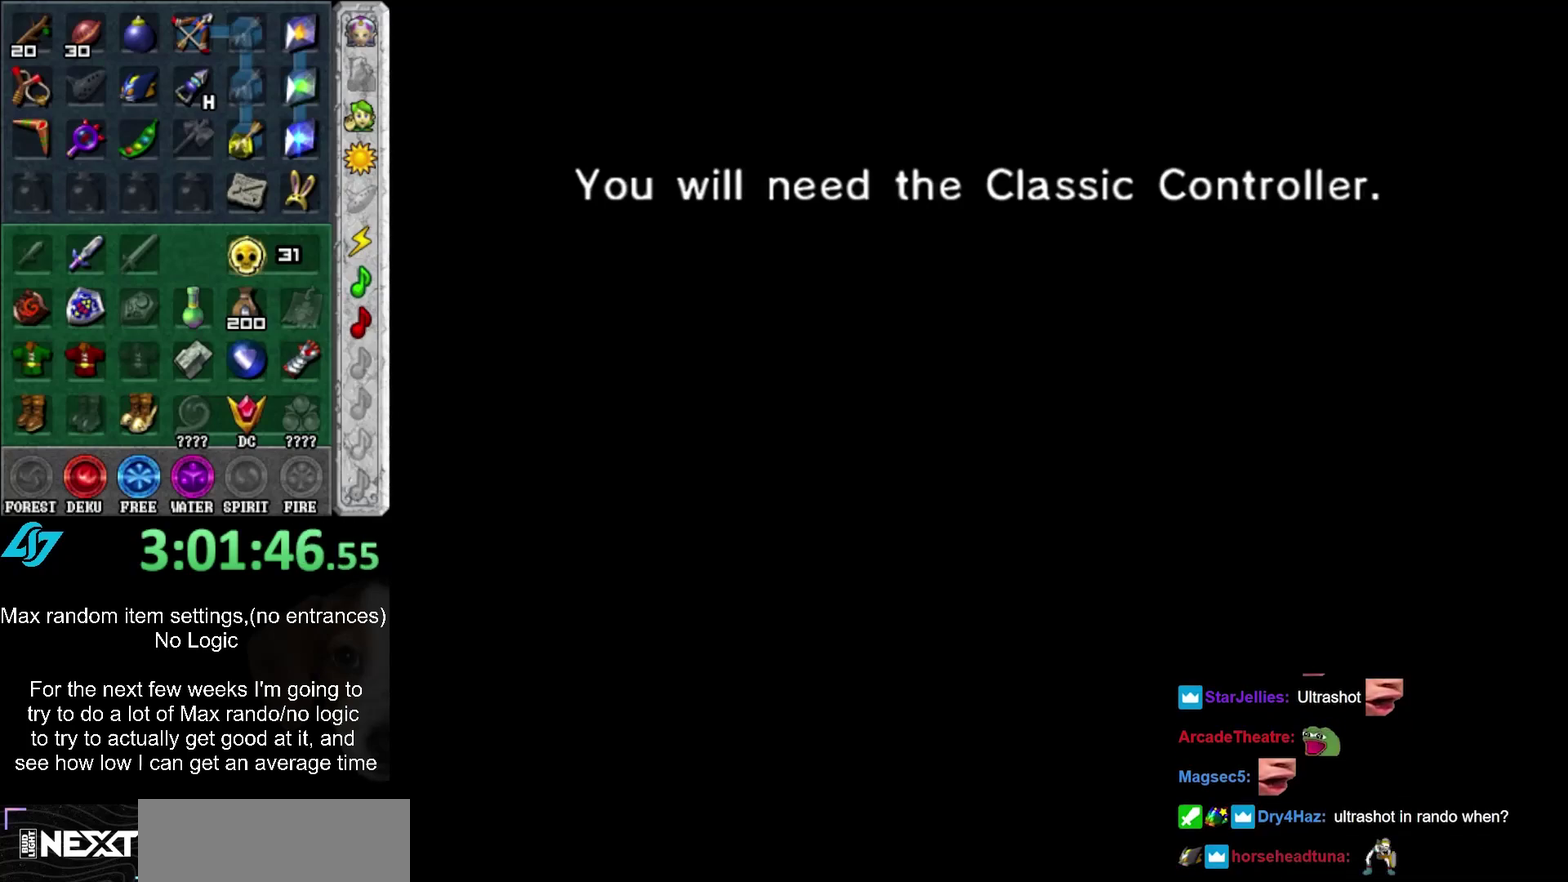
{"buttons": [], "left_stick": "center", "right_stick": "center", "events": []}
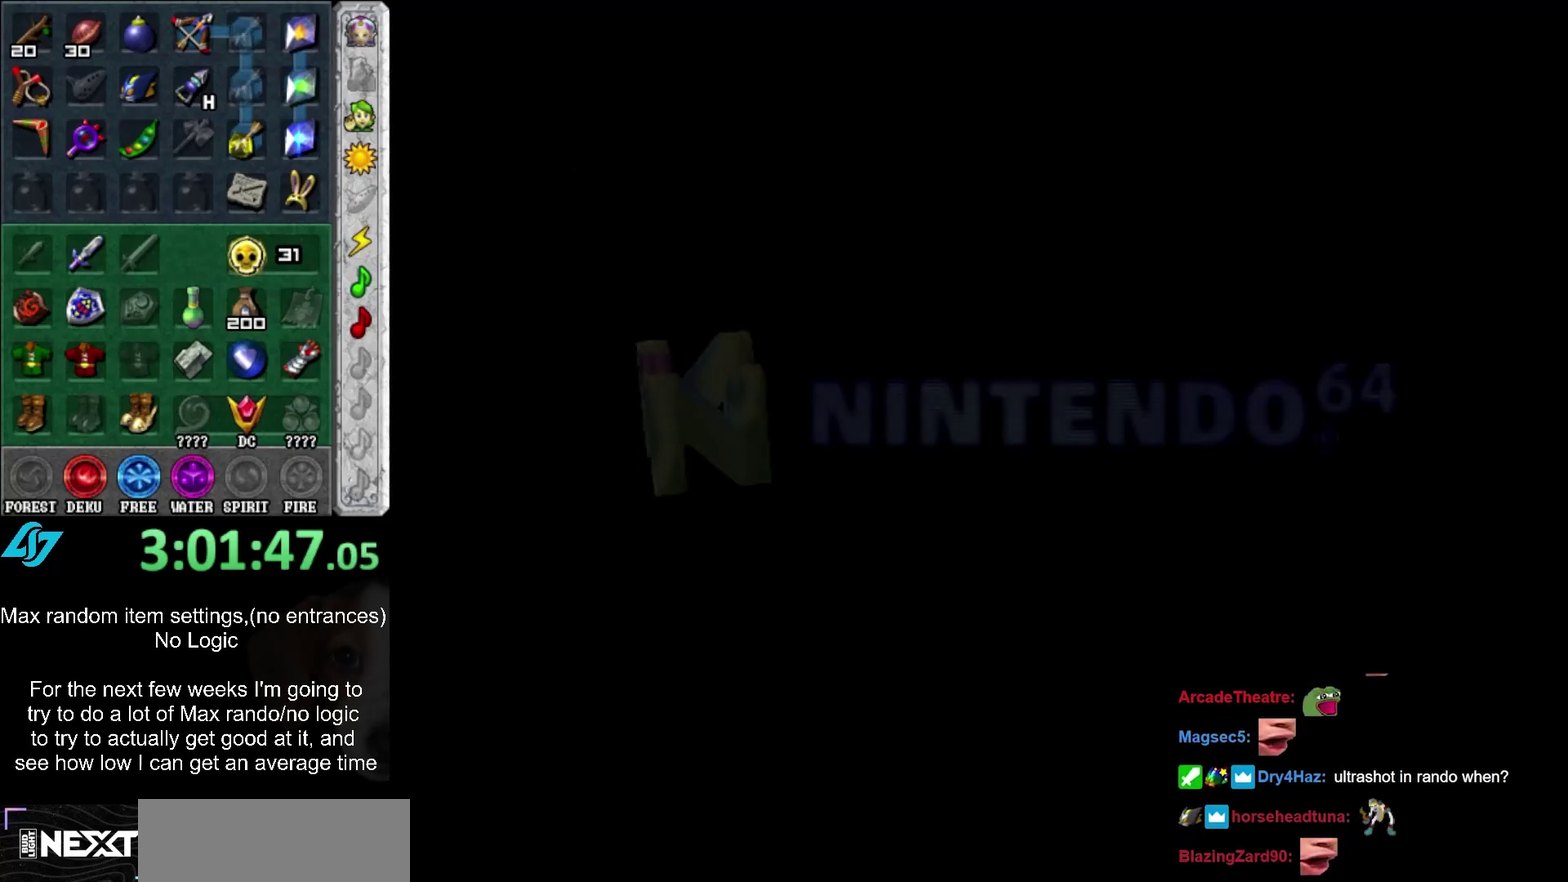
{"buttons": ["A", "SELECT"], "left_stick": "center", "right_stick": "center", "events": [[117, "A", "down"], [117, "SELECT", "down"], [233, "A", "up"], [233, "SELECT", "up"], [300, "A", "down"], [300, "SELECT", "down"], [383, "A", "up"], [383, "SELECT", "up"], [483, "A", "down"], [483, "SELECT", "down"]]}
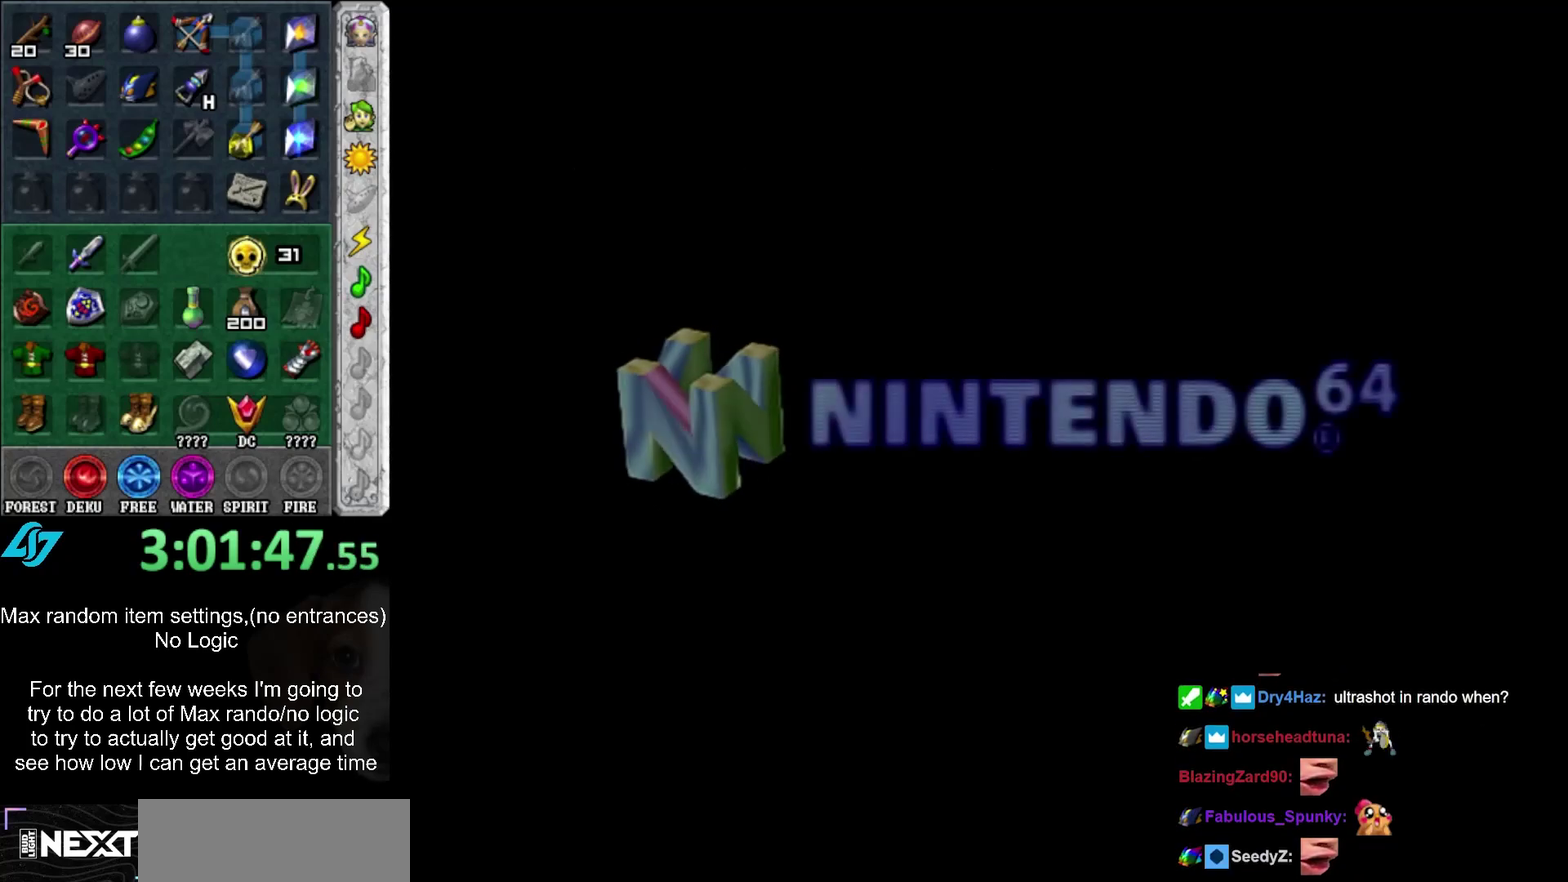
{"buttons": [], "left_stick": "center", "right_stick": "center", "events": [[67, "A", "up"], [67, "SELECT", "up"], [133, "A", "down"], [133, "SELECT", "down"], [233, "A", "up"], [233, "SELECT", "up"]]}
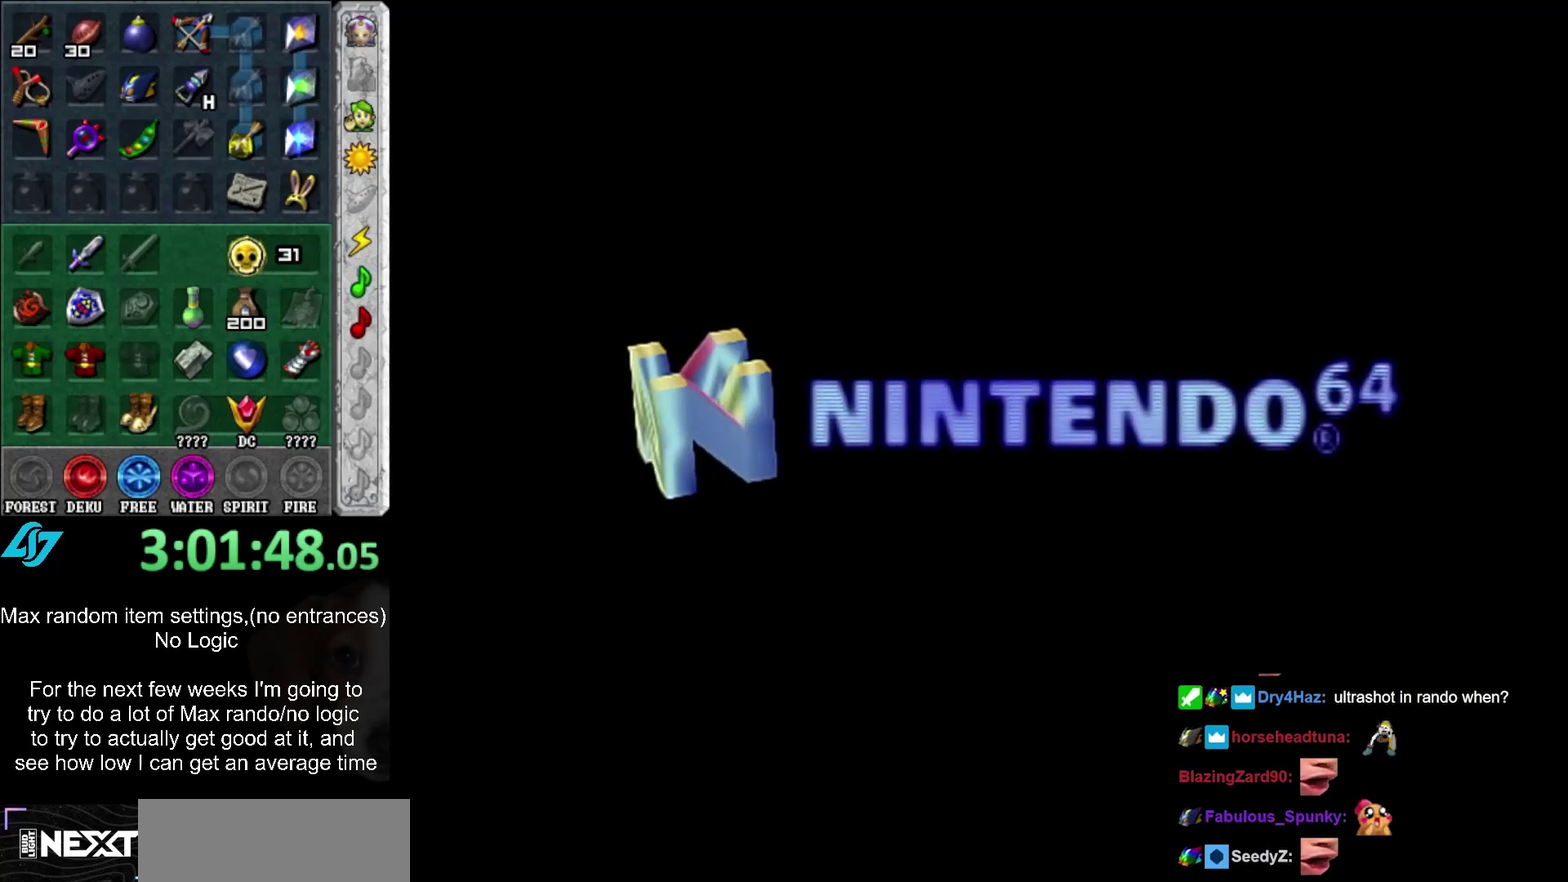
{"buttons": [], "left_stick": "center", "right_stick": "center", "events": []}
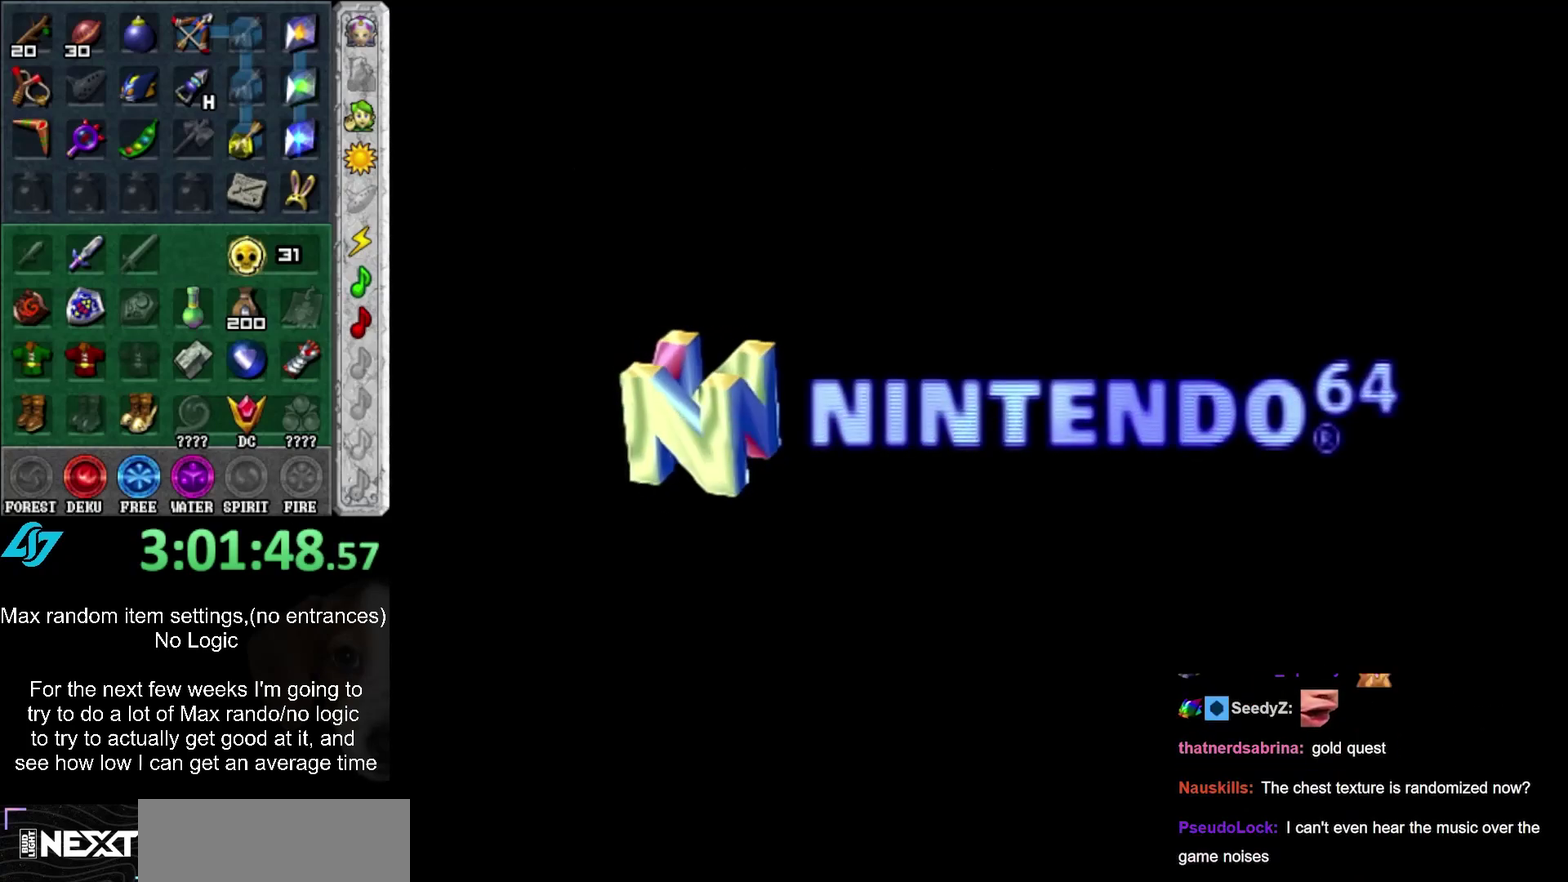
{"buttons": [], "left_stick": "center", "right_stick": "center", "events": []}
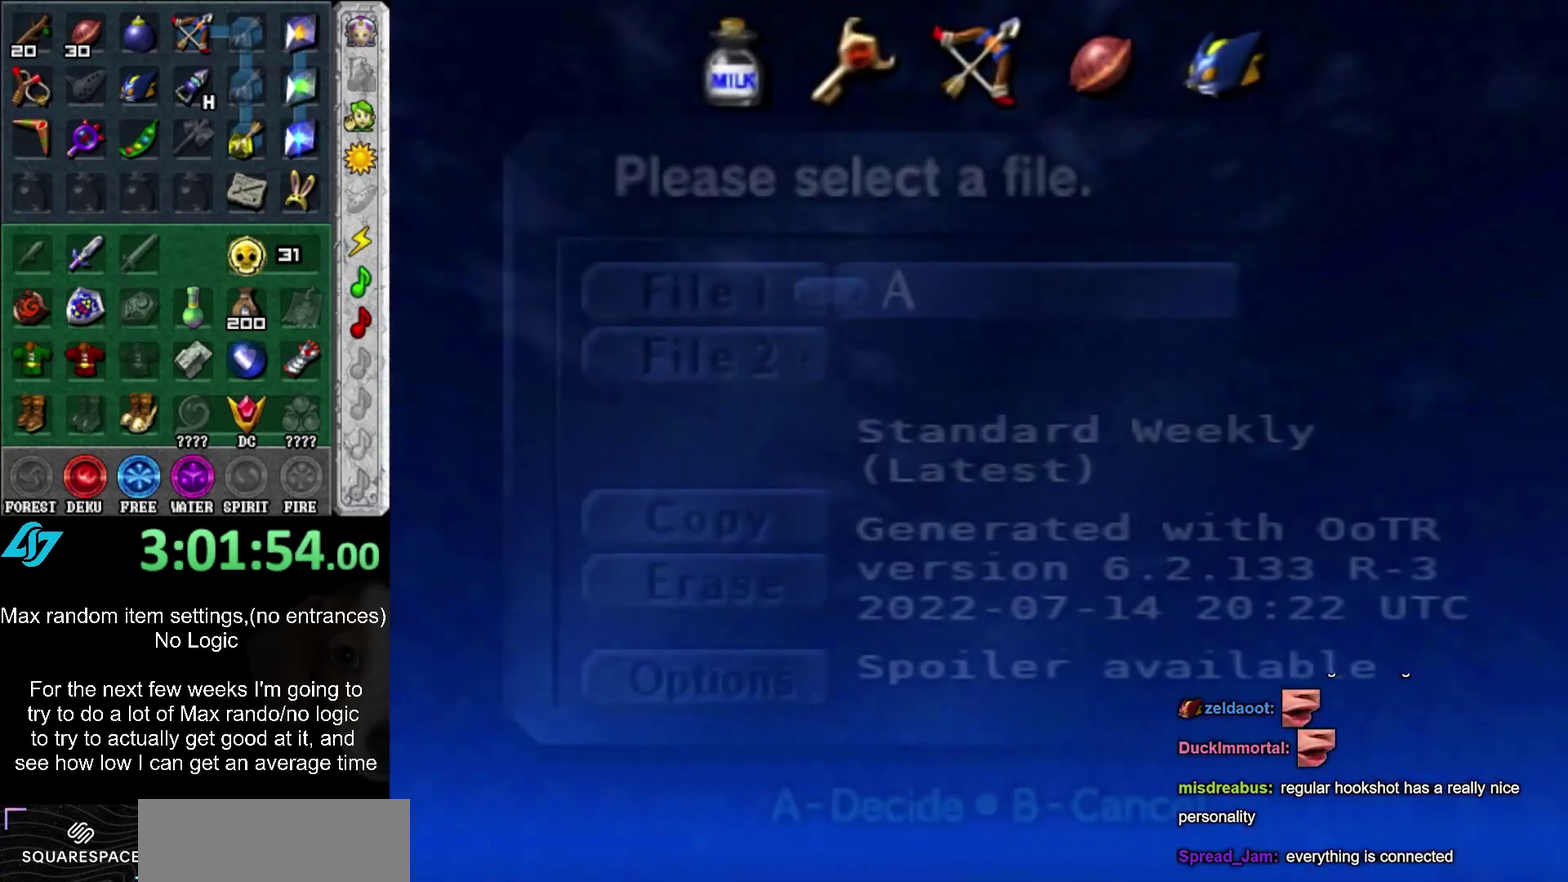
{"buttons": [], "left_stick": "center", "right_stick": "center", "events": []}
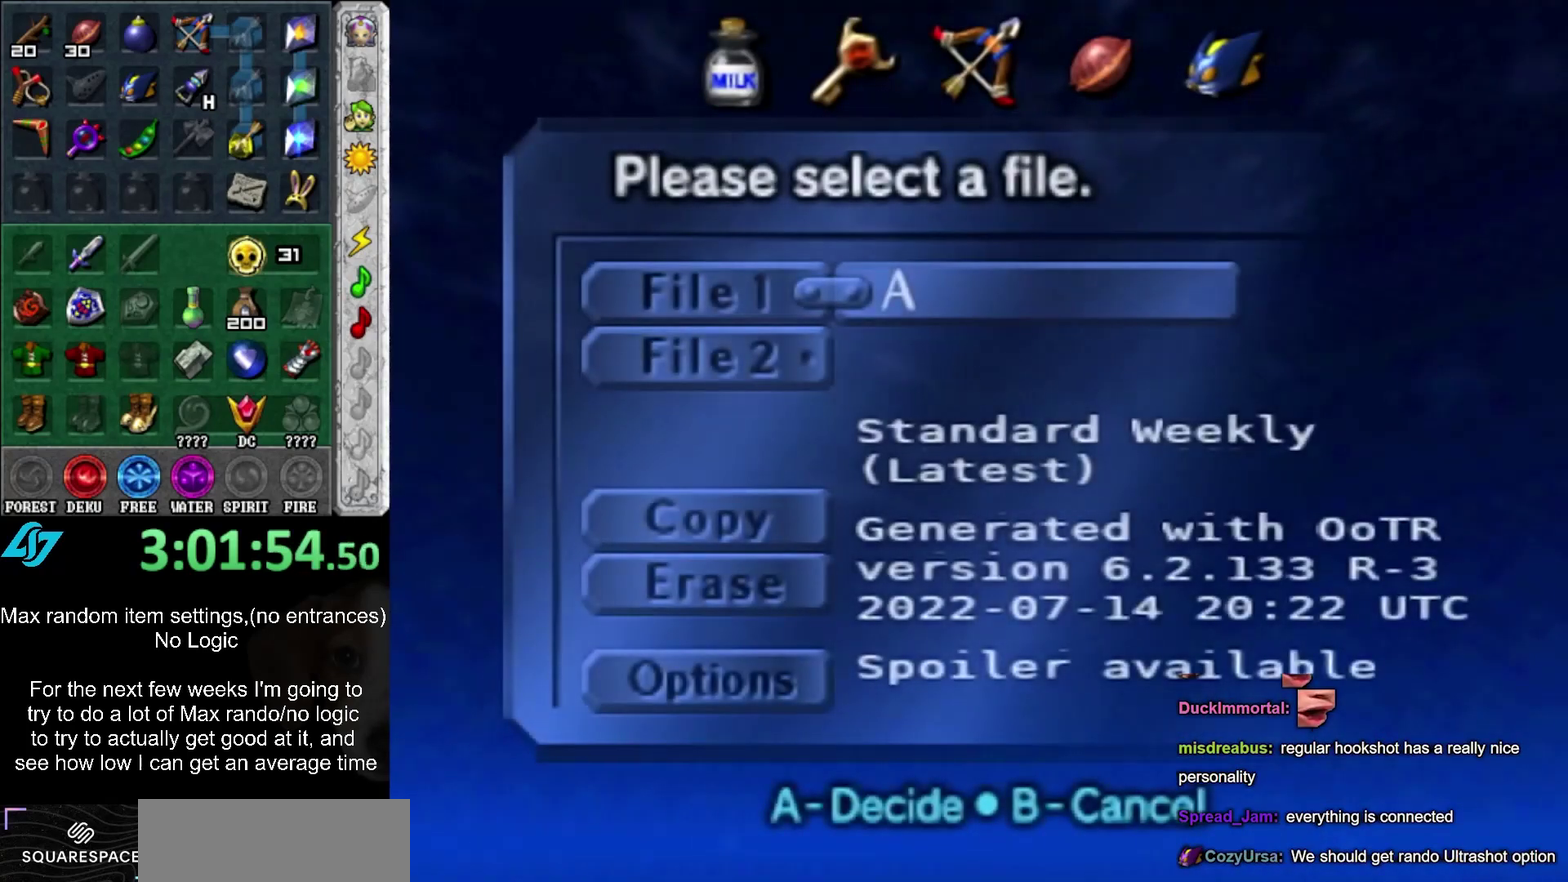
{"buttons": [], "left_stick": "center", "right_stick": "center", "events": [[233, "A", "down"], [317, "A", "up"]]}
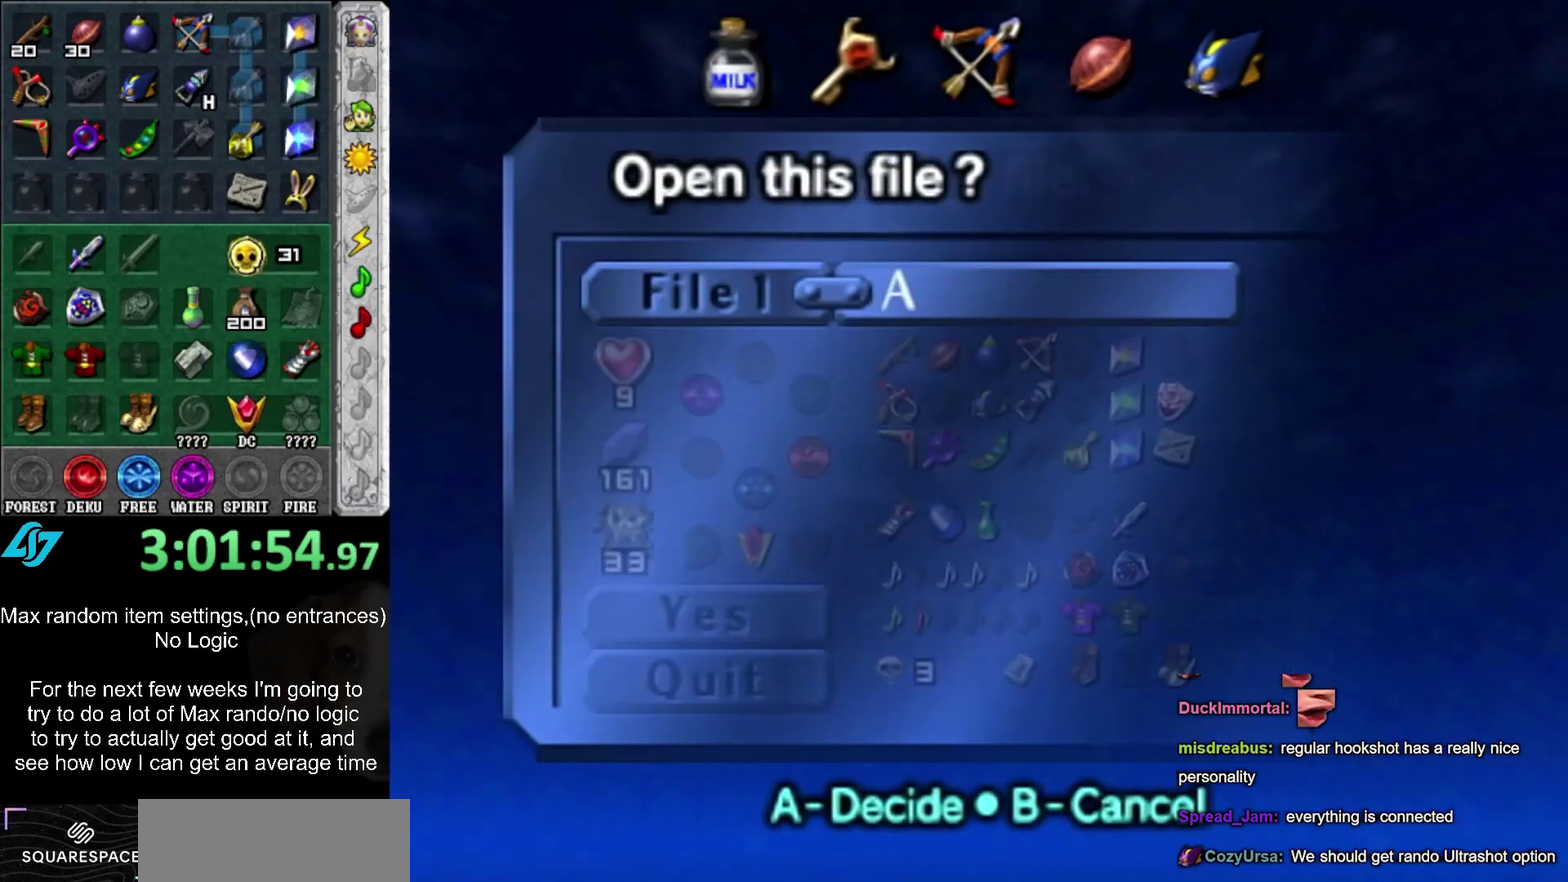
{"buttons": [], "left_stick": "down", "right_stick": "center", "events": [[67, "A", "down"], [183, "A", "up"], [433, "left_stick", "down"]]}
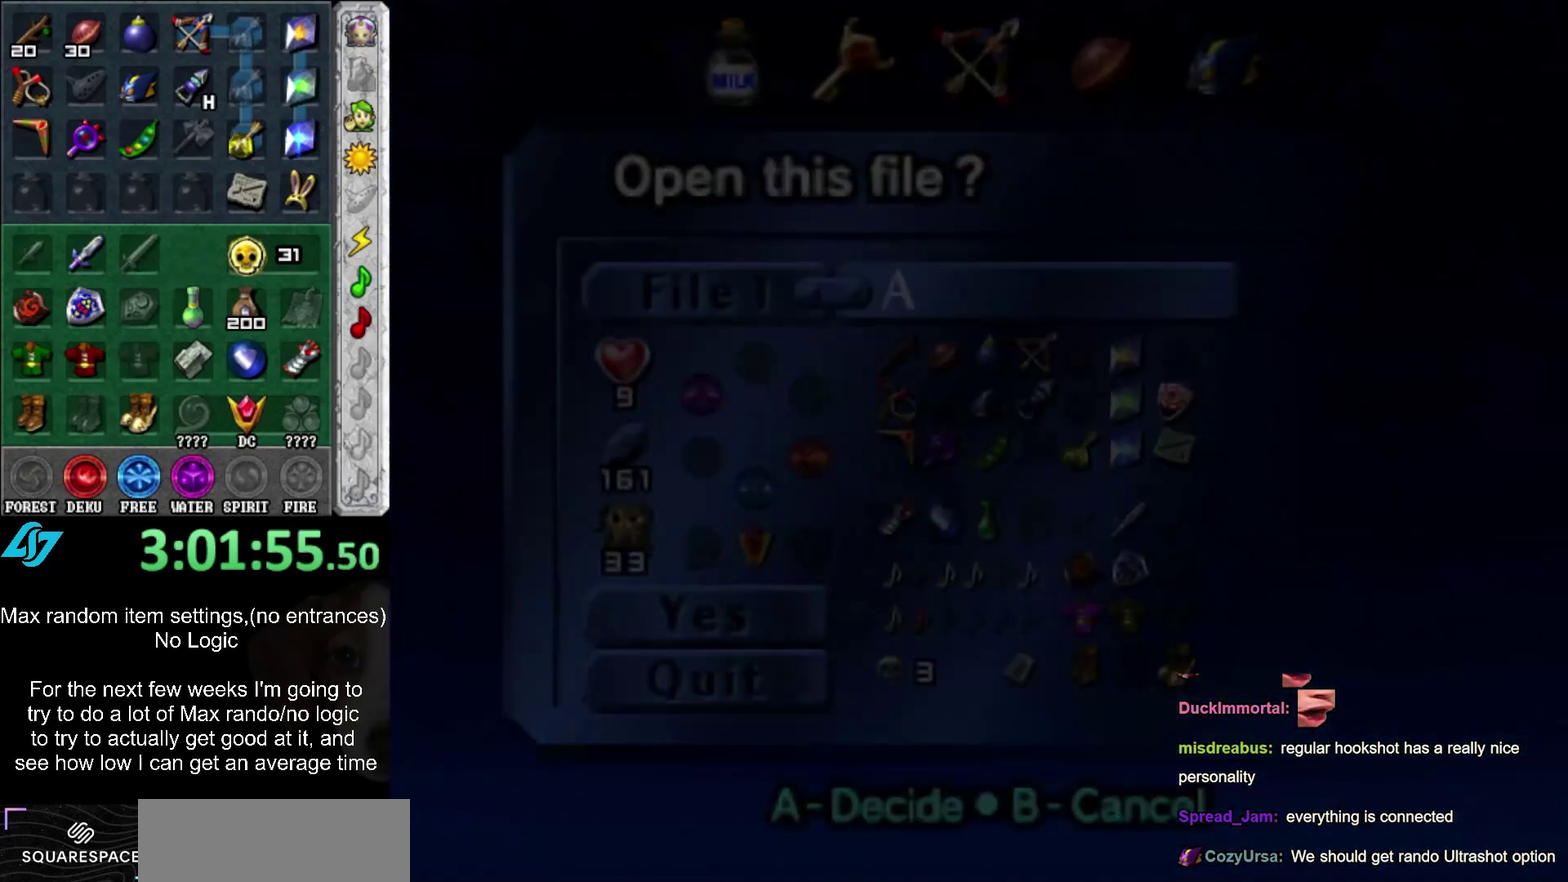
{"buttons": [], "left_stick": "down", "right_stick": "center", "events": []}
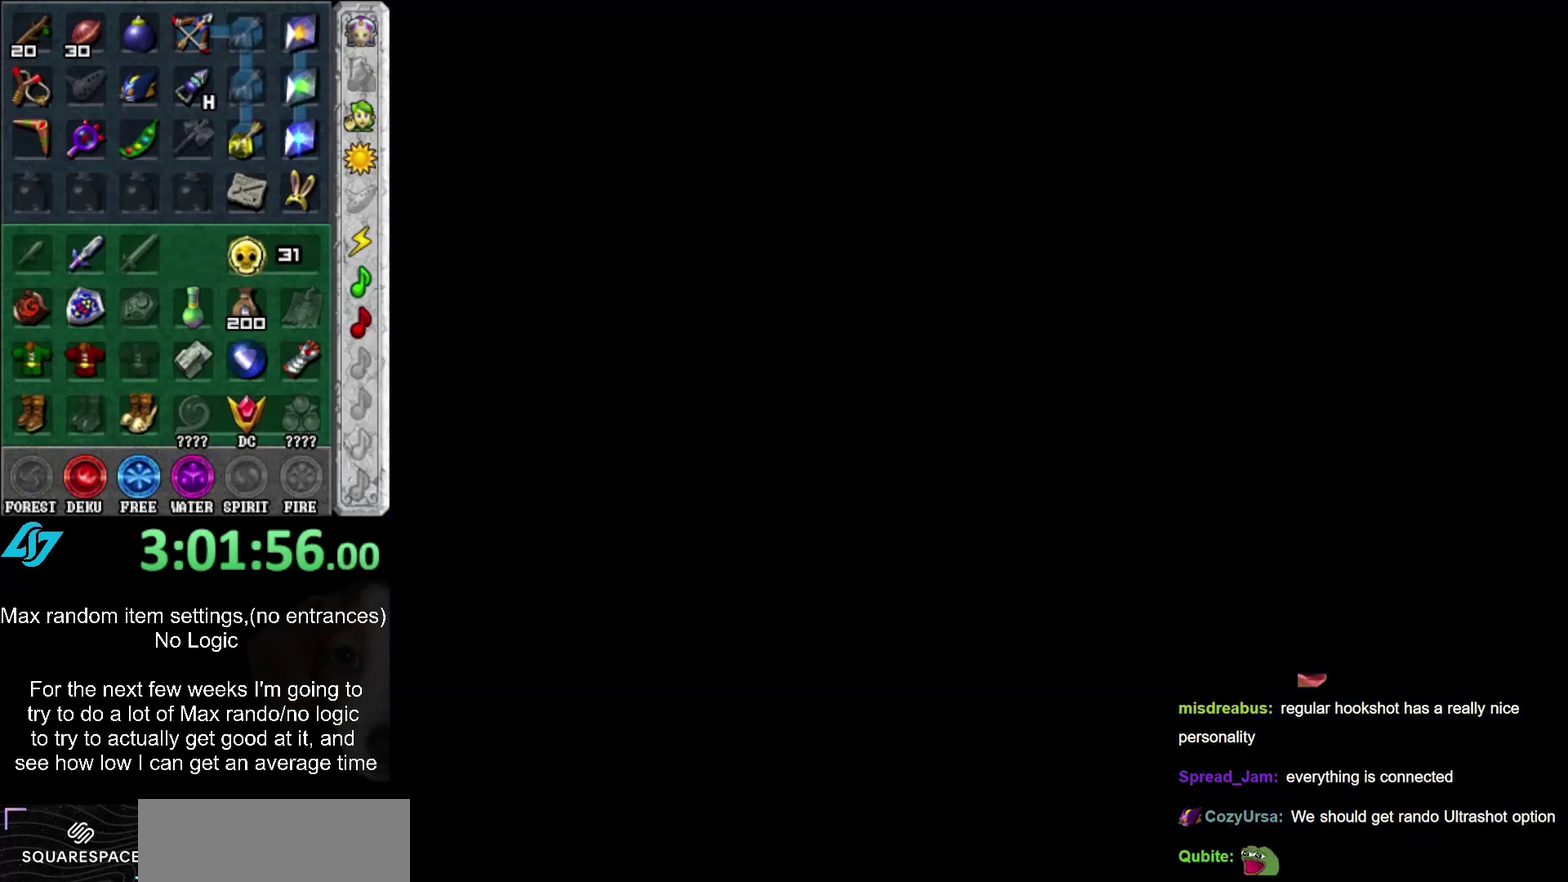
{"buttons": [], "left_stick": "down", "right_stick": "center", "events": []}